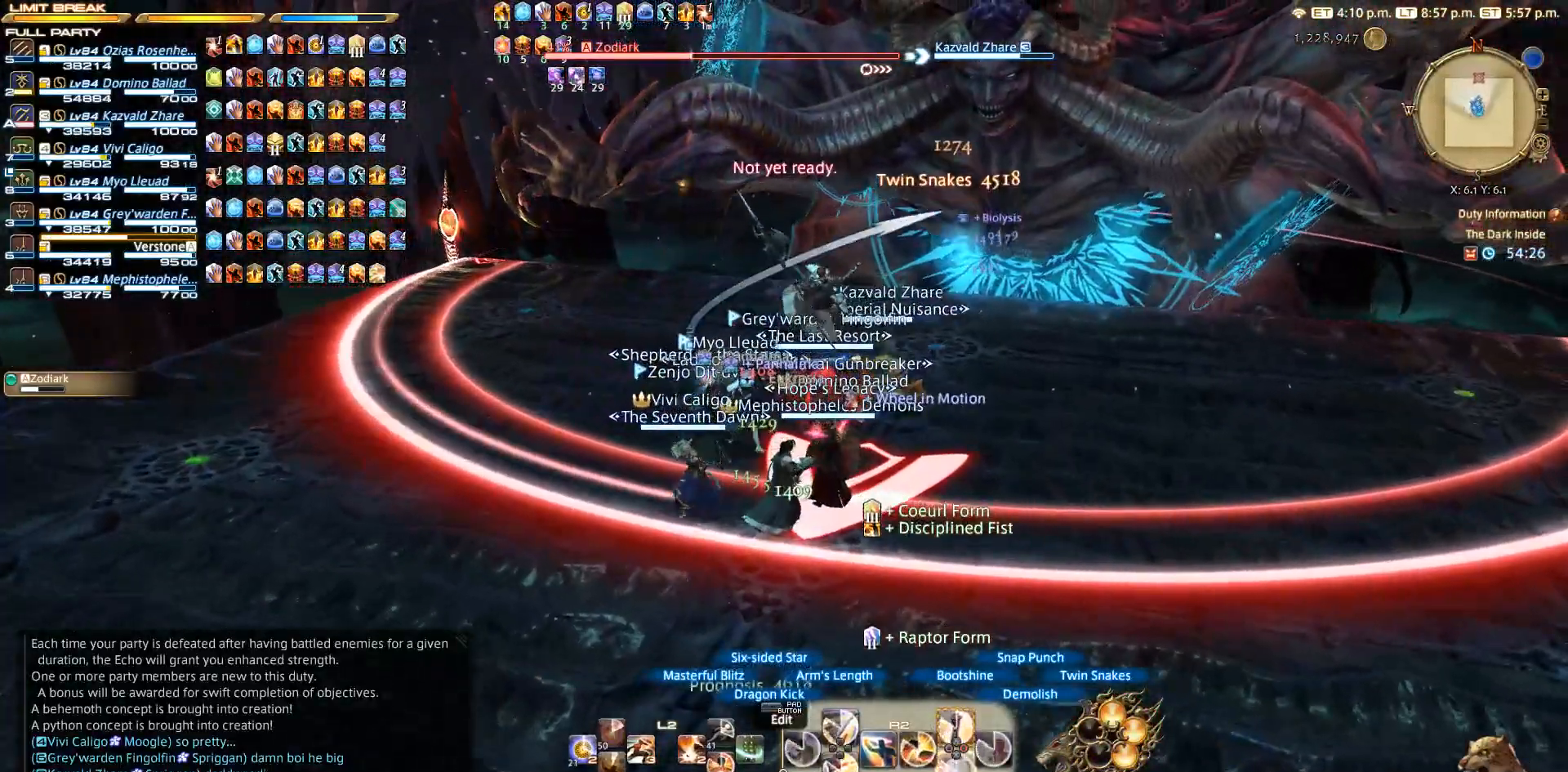
Gameplay with a controller (PlayStation layout); each line is a JSON object with the inputs held at the frame after it. "events" lists button and stick changes between this image and that frame as [ms after this image, input, new state], when the widget could be followed in between. Not read: L3 R3.
{"buttons": ["CROSS", "R2"], "left_stick": "center", "right_stick": "center", "events": [[17, "CROSS", "down"], [117, "CROSS", "up"], [183, "CROSS", "down"], [283, "CROSS", "up"], [333, "CROSS", "down"], [433, "CROSS", "up"], [483, "CROSS", "down"]]}
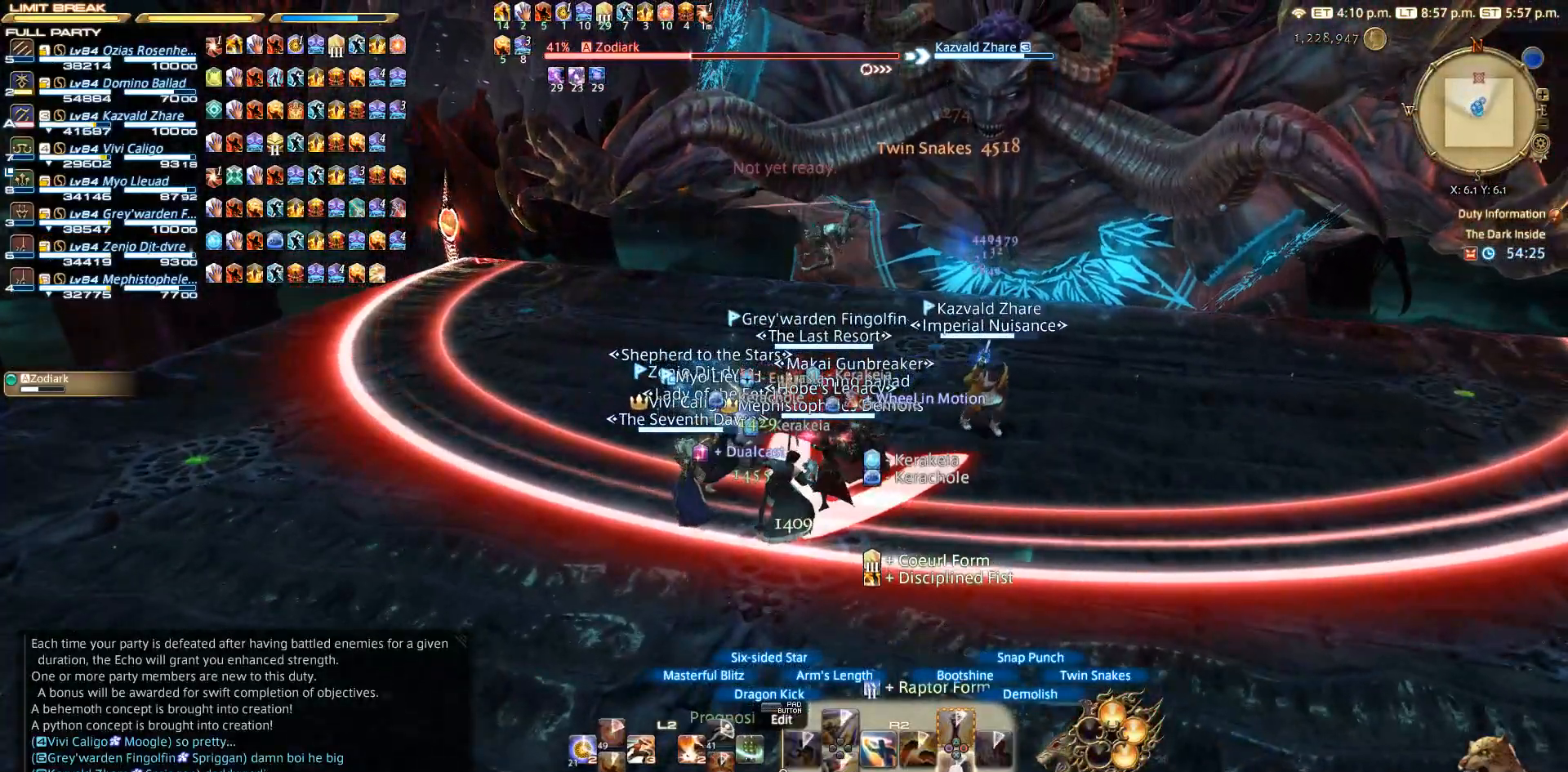
{"buttons": [], "left_stick": "up-left", "right_stick": "up-right", "events": [[33, "CROSS", "up"], [33, "R2", "up"], [33, "left_stick", "right"], [200, "left_stick", "down"], [283, "left_stick", "down-left"], [333, "right_stick", "up-right"], [467, "left_stick", "up-left"]]}
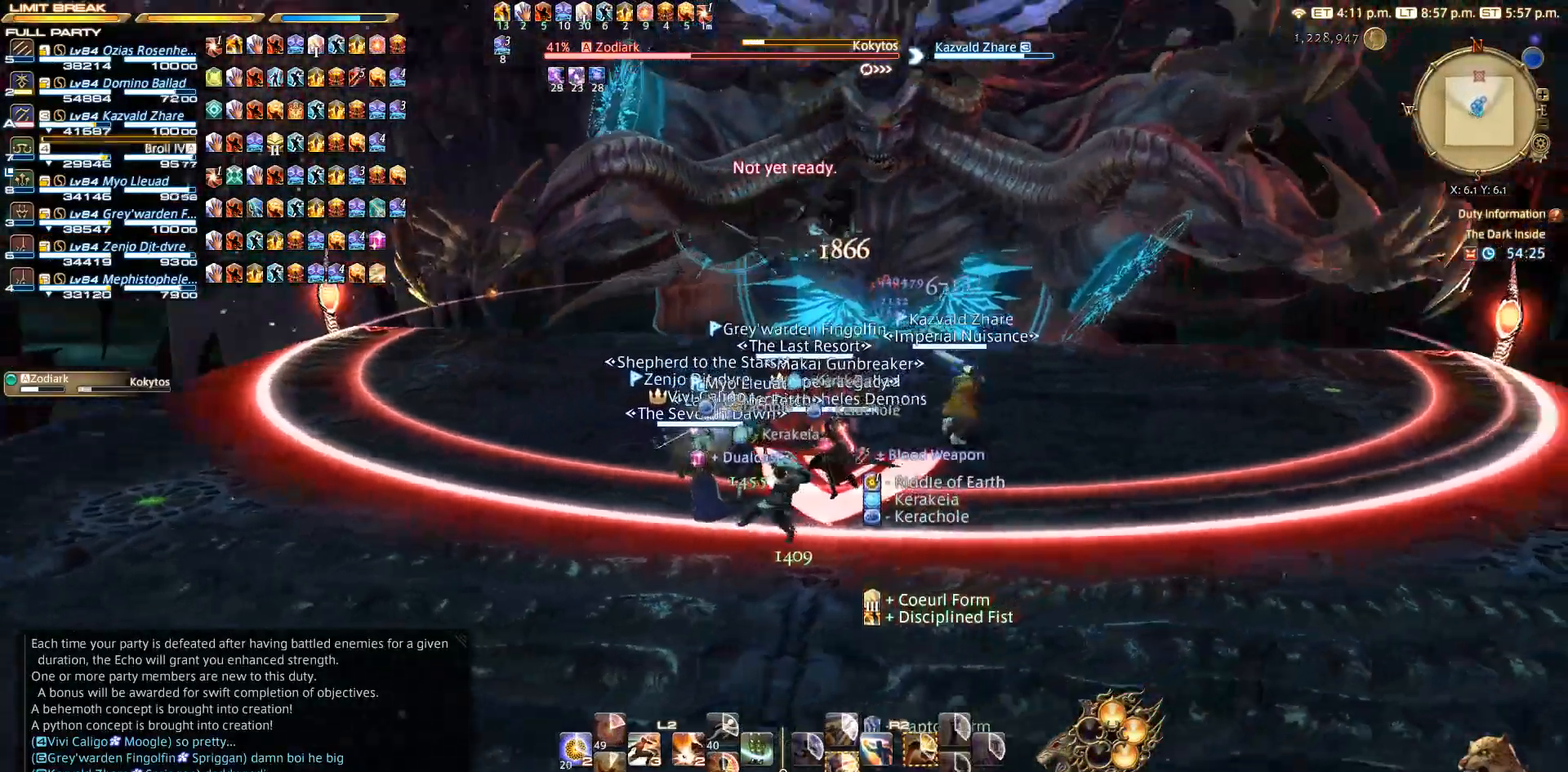
{"buttons": ["R2"], "left_stick": "center", "right_stick": "center", "events": [[100, "left_stick", "center"], [100, "right_stick", "center"], [183, "R2", "down"], [367, "right_stick", "up-left"], [500, "right_stick", "center"]]}
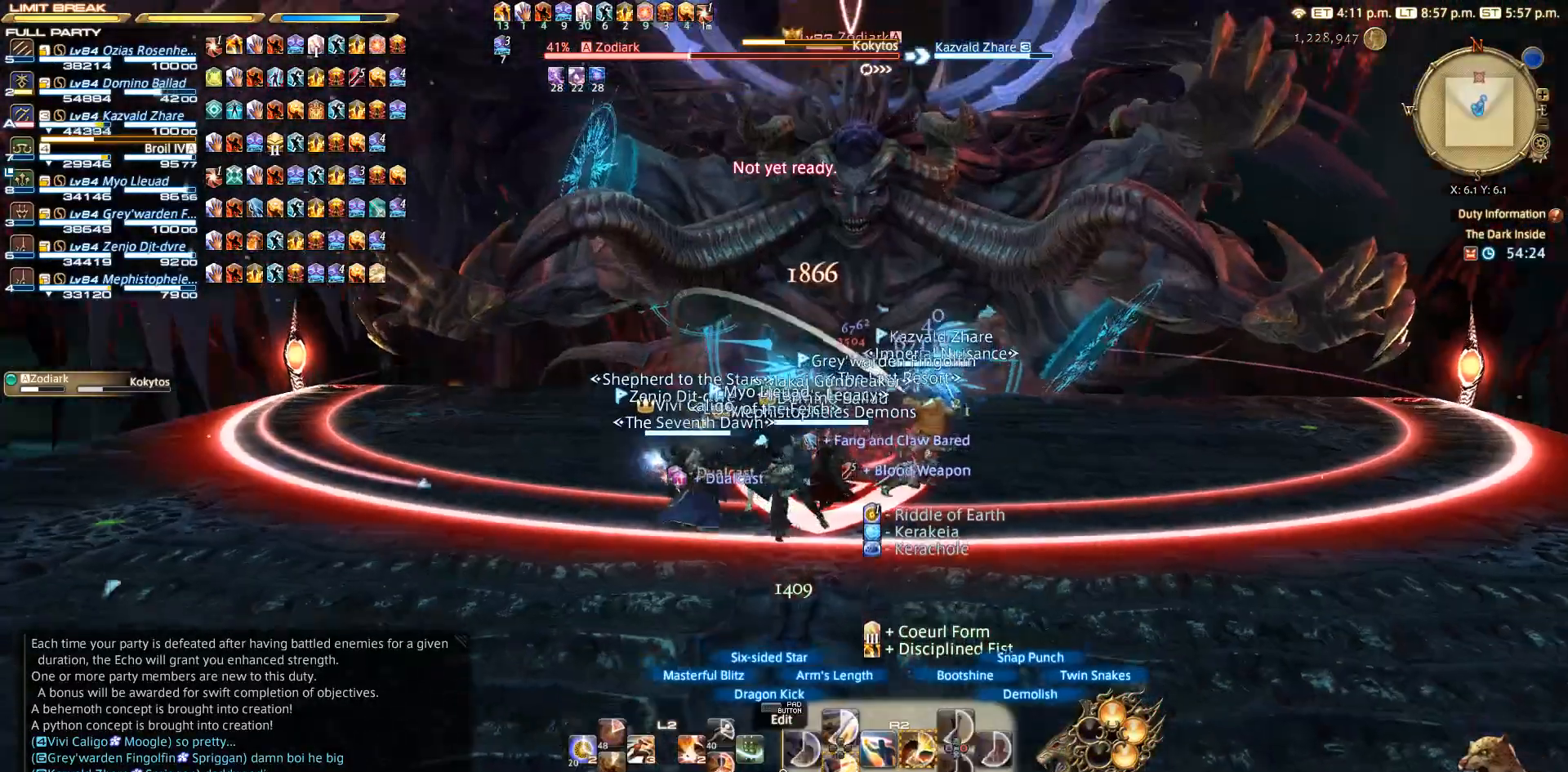
{"buttons": ["R2"], "left_stick": "center", "right_stick": "center", "events": [[100, "SQUARE", "down"], [200, "SQUARE", "up"], [300, "SQUARE", "down"], [367, "SQUARE", "up"]]}
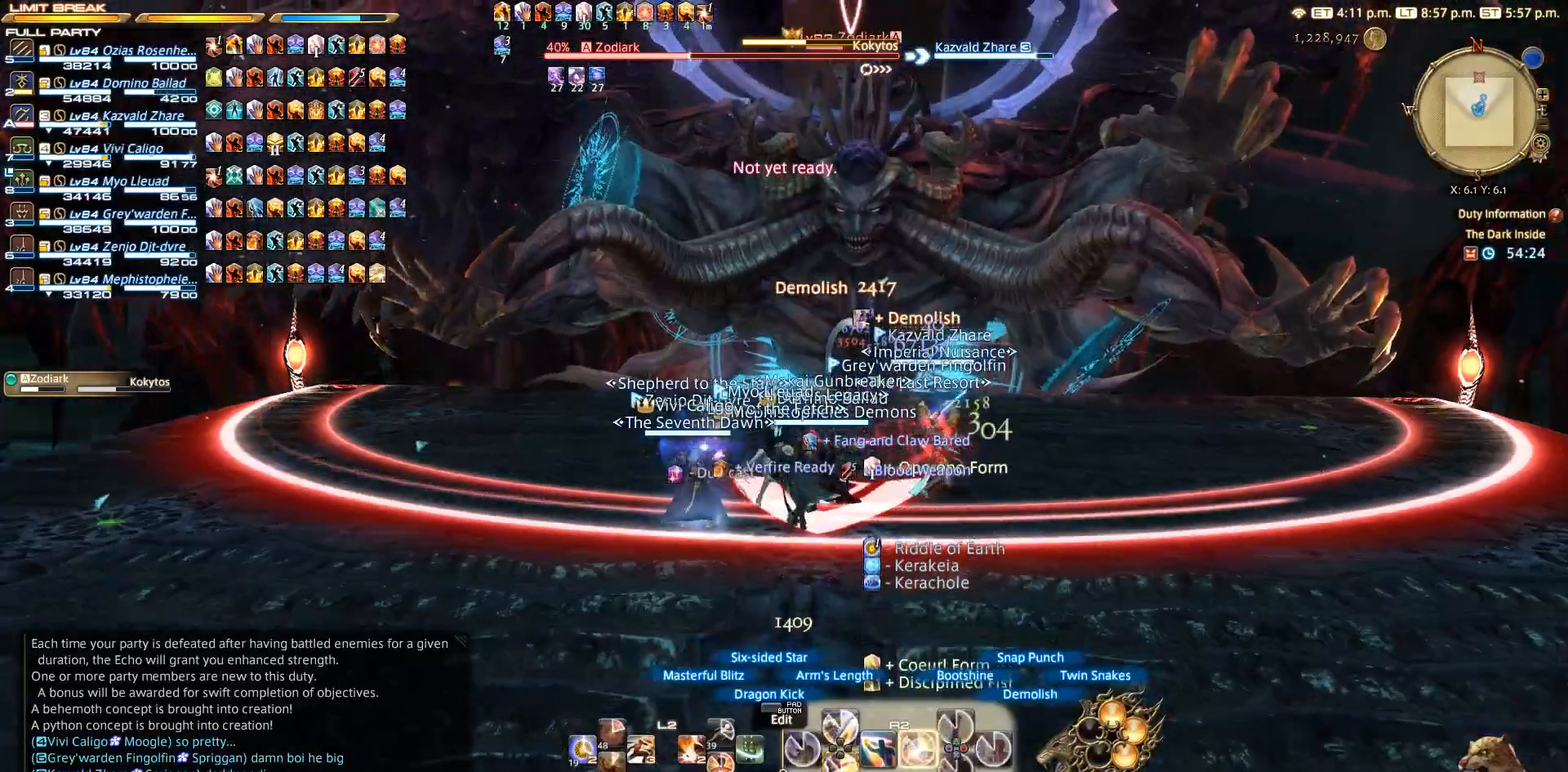
{"buttons": ["R2"], "left_stick": "center", "right_stick": "center", "events": [[67, "SQUARE", "down"], [150, "SQUARE", "up"], [417, "SQUARE", "down"], [500, "SQUARE", "up"]]}
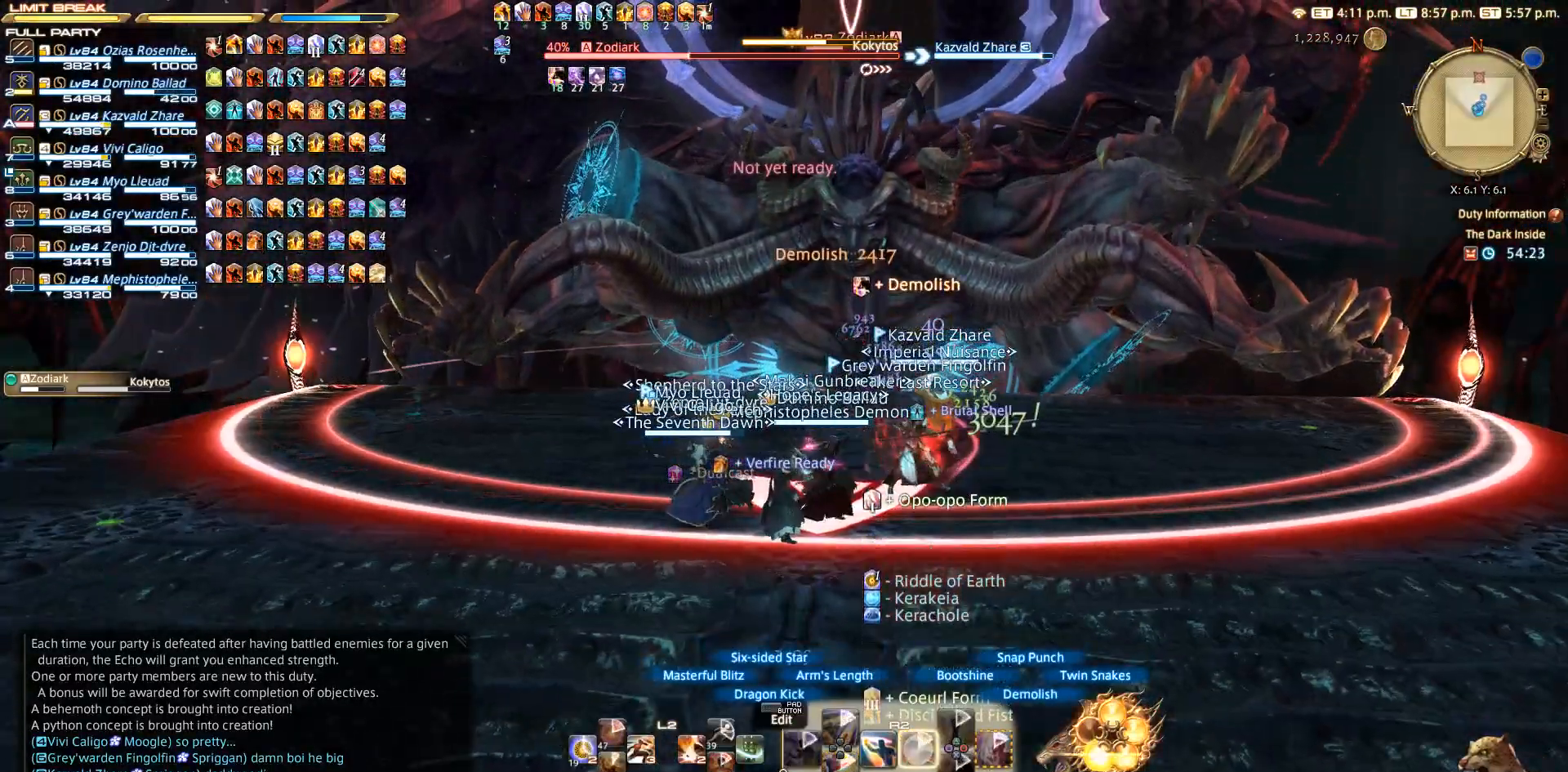
{"buttons": ["R2"], "left_stick": "left", "right_stick": "center", "events": [[150, "left_stick", "down-left"], [367, "left_stick", "left"]]}
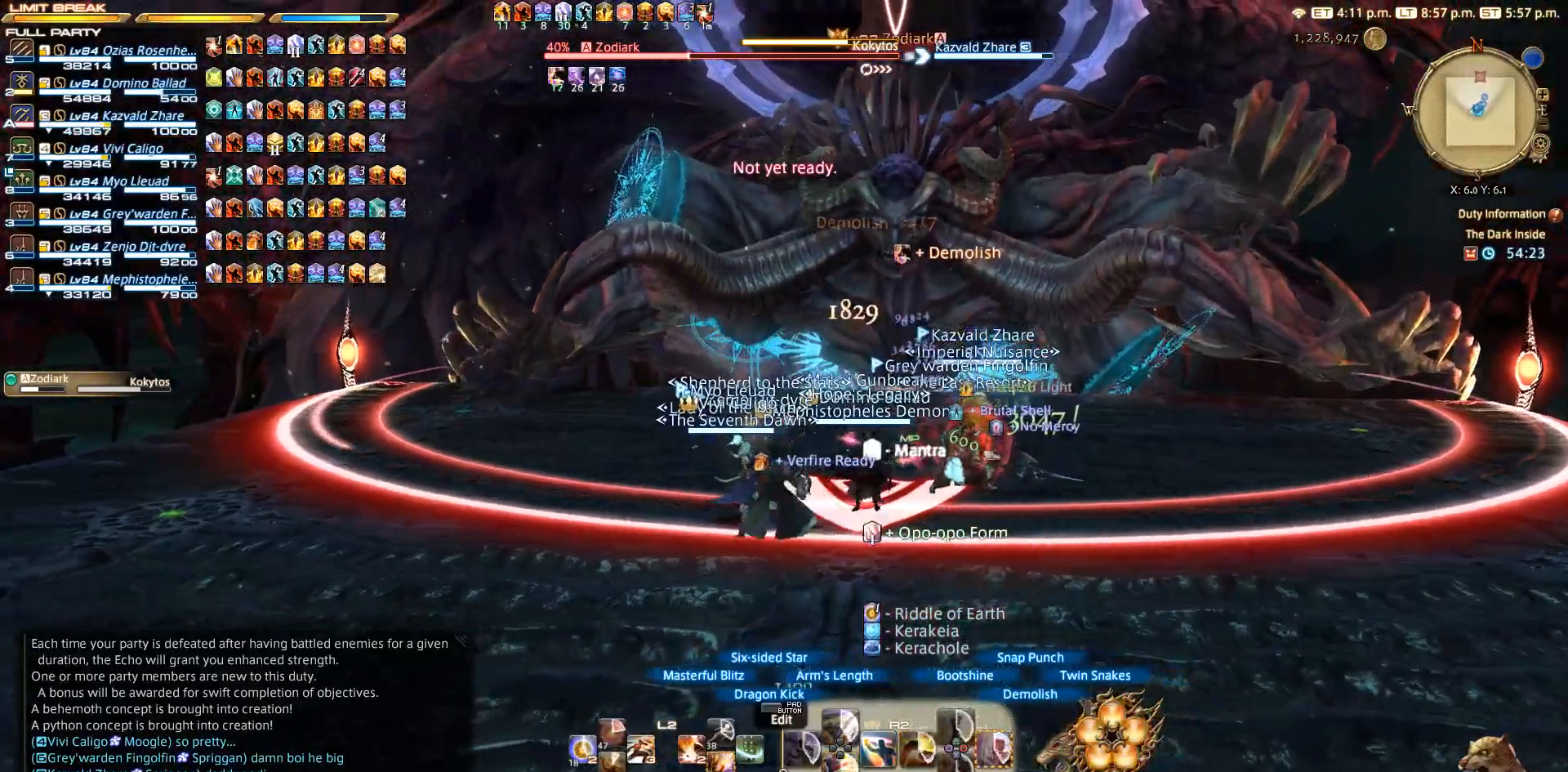
{"buttons": ["CIRCLE", "R2"], "left_stick": "center", "right_stick": "center", "events": [[33, "right_stick", "right"], [133, "right_stick", "center"], [183, "left_stick", "up"], [300, "left_stick", "center"], [500, "CIRCLE", "down"]]}
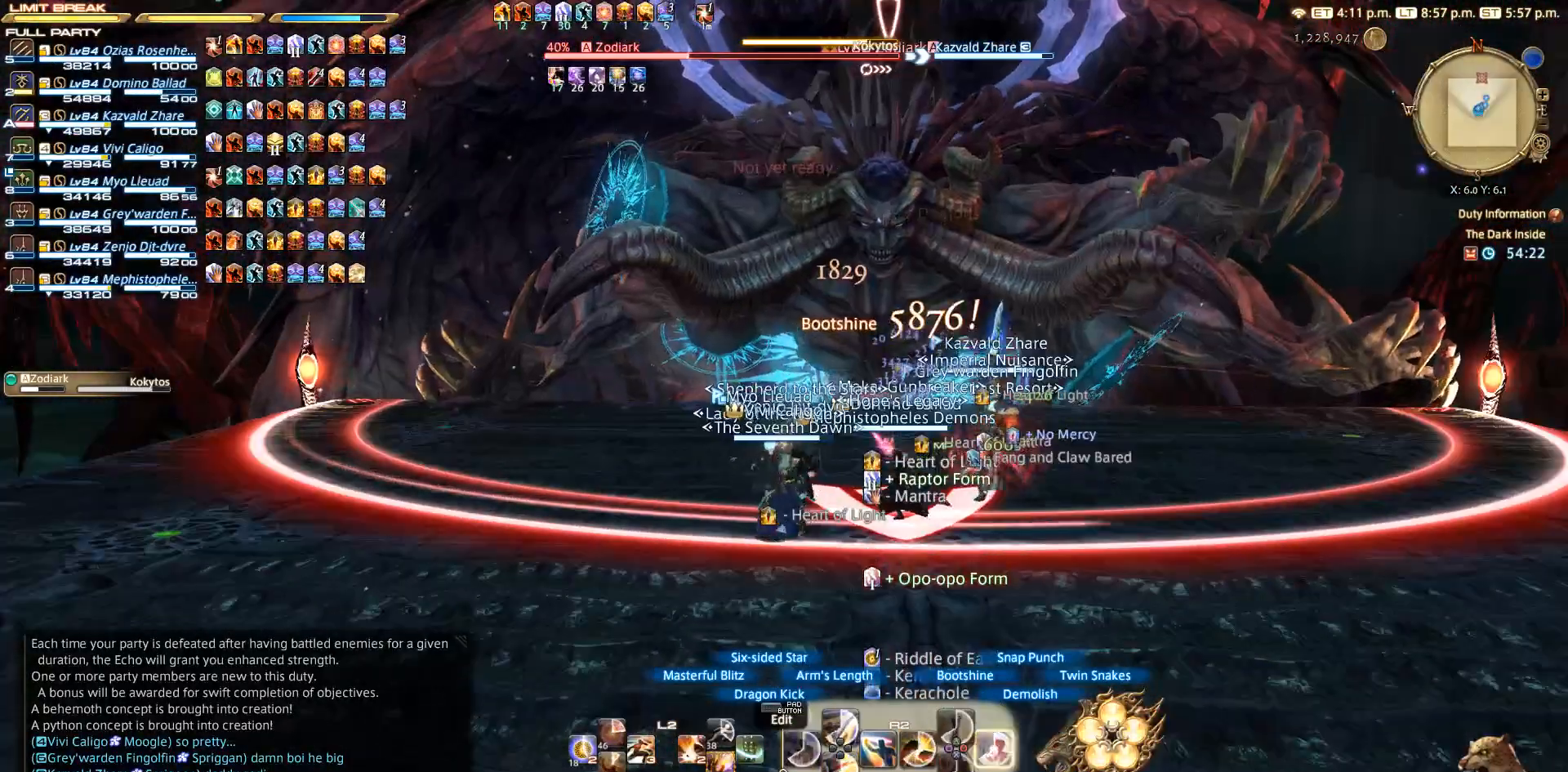
{"buttons": ["CROSS", "L2"], "left_stick": "center", "right_stick": "center", "events": [[33, "CIRCLE", "up"], [50, "left_stick", "down-right"], [217, "R2", "up"], [283, "left_stick", "up"], [383, "left_stick", "center"], [433, "L2", "down"], [467, "CROSS", "down"]]}
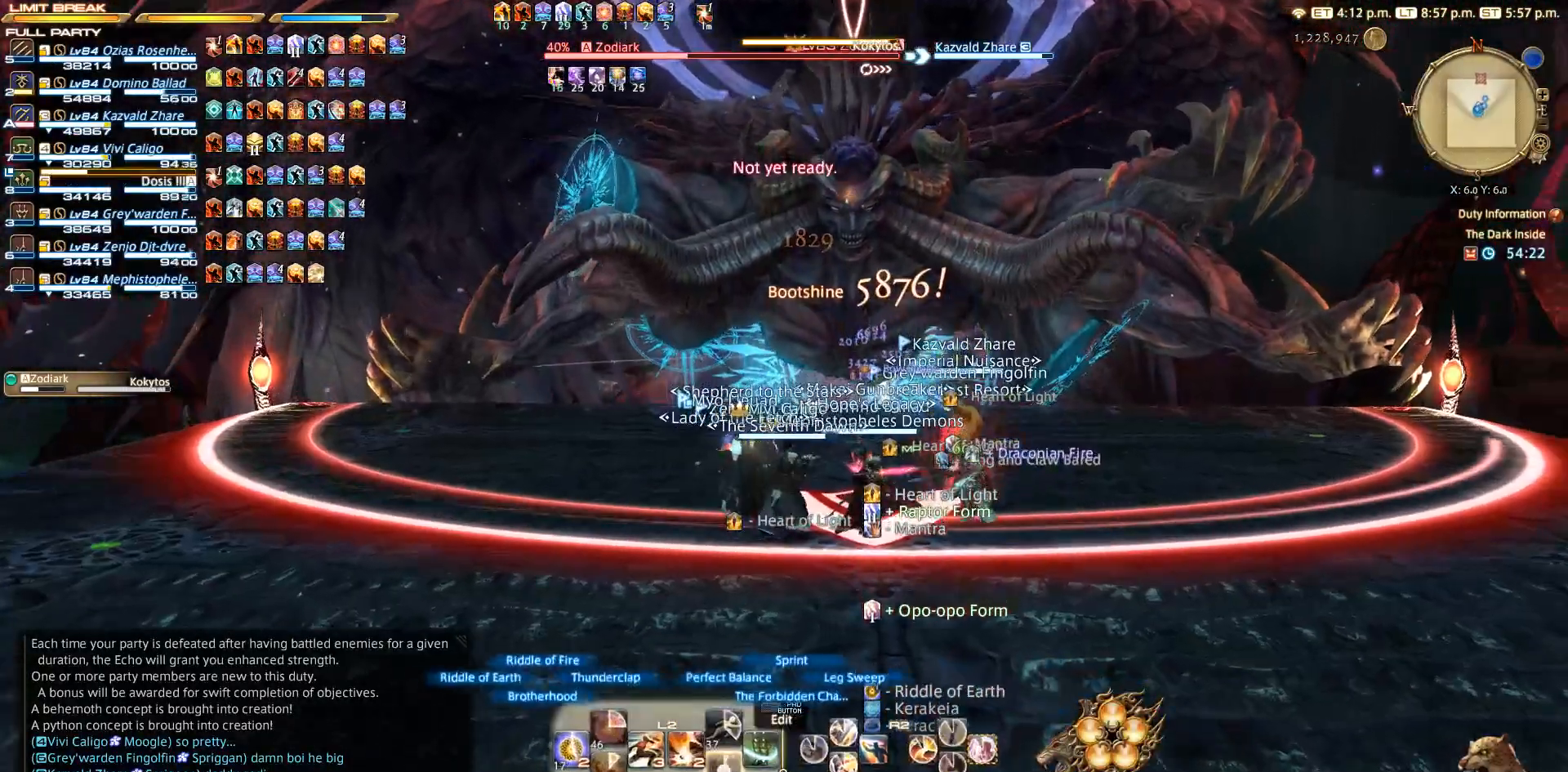
{"buttons": ["R2"], "left_stick": "center", "right_stick": "center", "events": [[117, "CROSS", "up"], [167, "L2", "up"], [317, "R2", "down"]]}
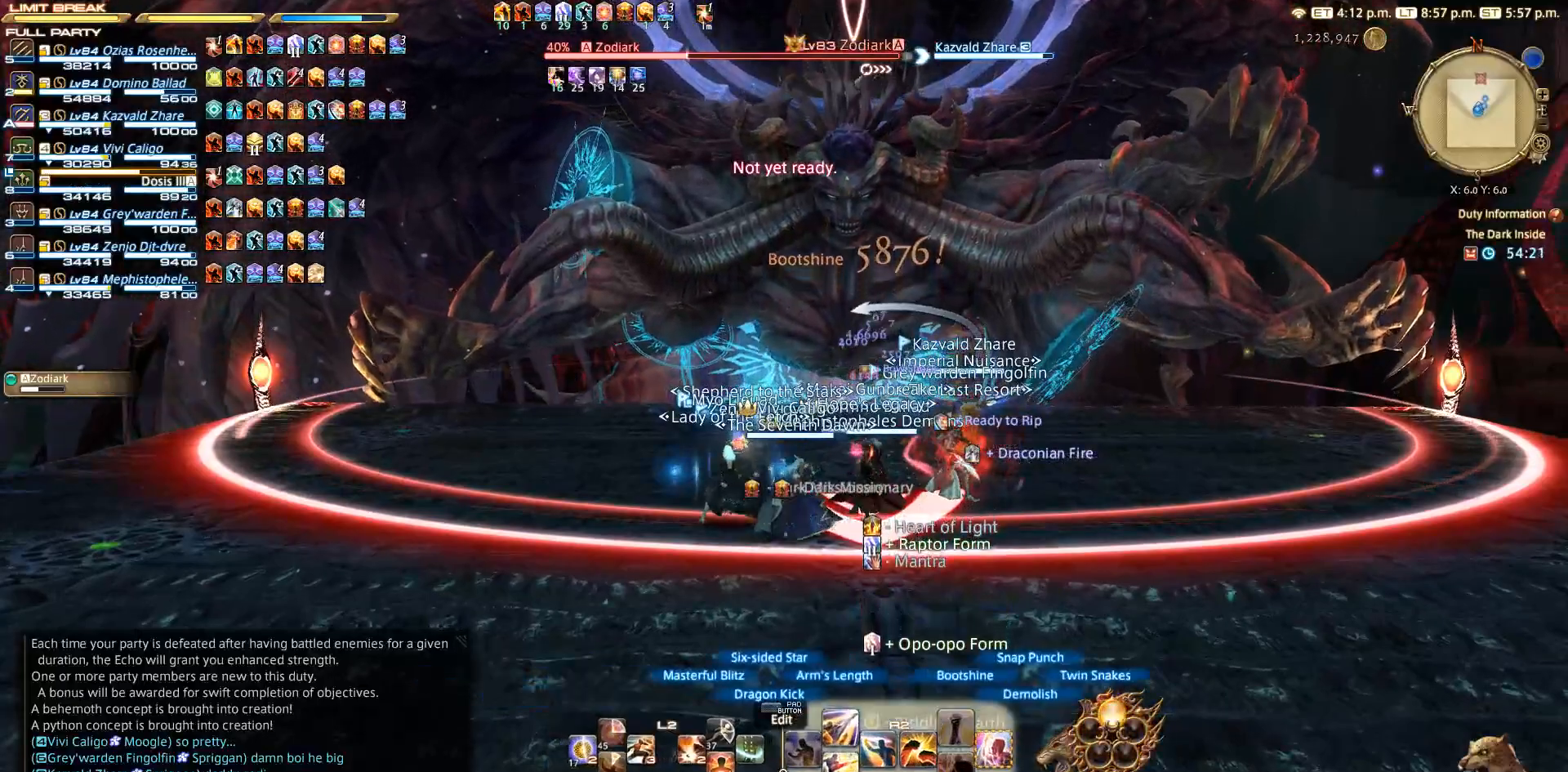
{"buttons": ["CIRCLE", "R2"], "left_stick": "center", "right_stick": "center", "events": [[200, "CIRCLE", "down"], [317, "CIRCLE", "up"], [467, "CIRCLE", "down"]]}
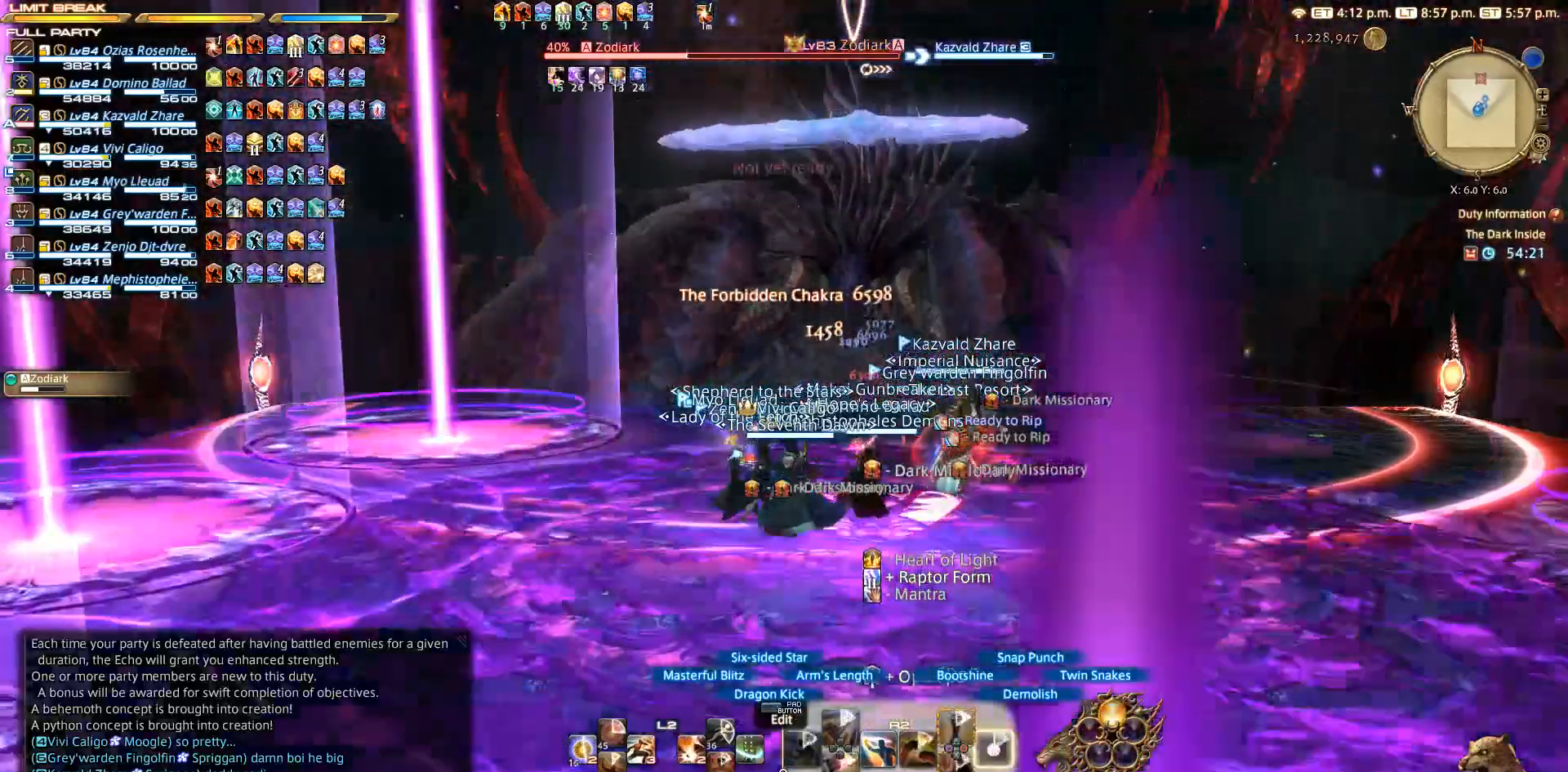
{"buttons": ["R2"], "left_stick": "up-right", "right_stick": "down", "events": [[17, "CIRCLE", "up"], [367, "left_stick", "up-right"], [400, "R2", "up"], [450, "right_stick", "down"], [467, "R2", "down"]]}
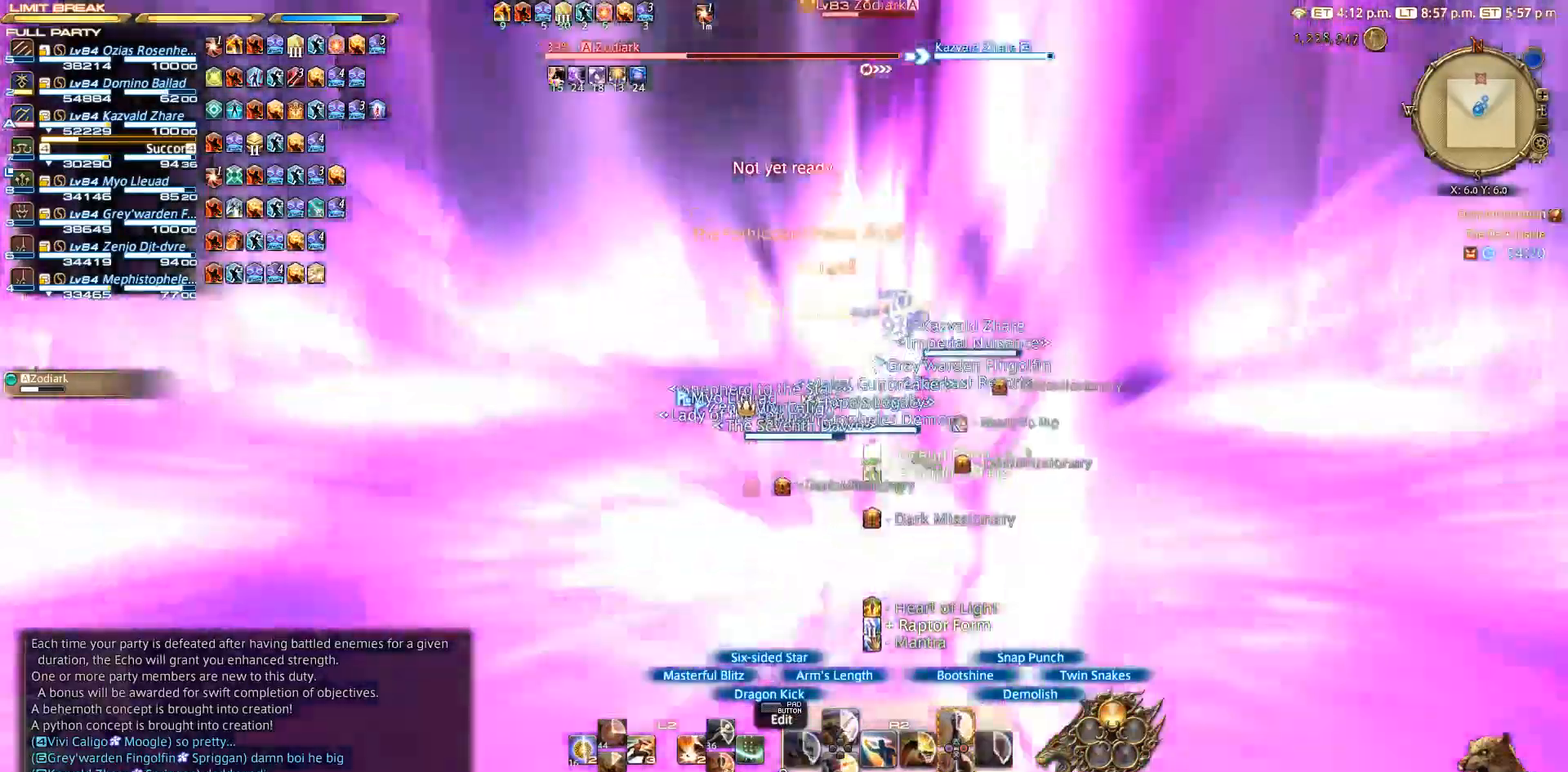
{"buttons": ["R2"], "left_stick": "up-right", "right_stick": "down-left", "events": [[133, "right_stick", "down-left"]]}
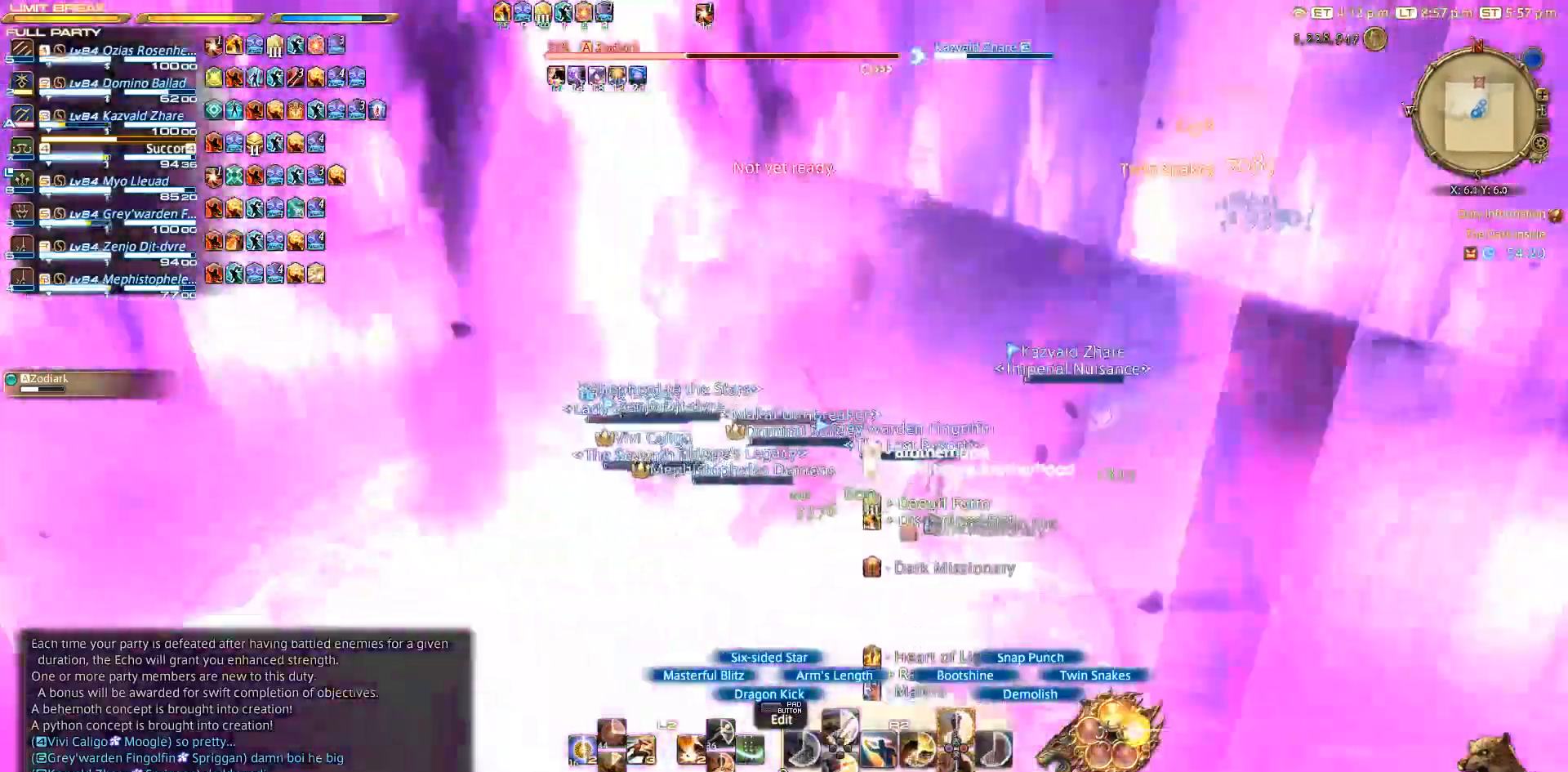
{"buttons": ["TRIANGLE"], "left_stick": "center", "right_stick": "center", "events": [[217, "right_stick", "center"], [350, "R2", "up"], [400, "left_stick", "center"], [467, "TRIANGLE", "down"]]}
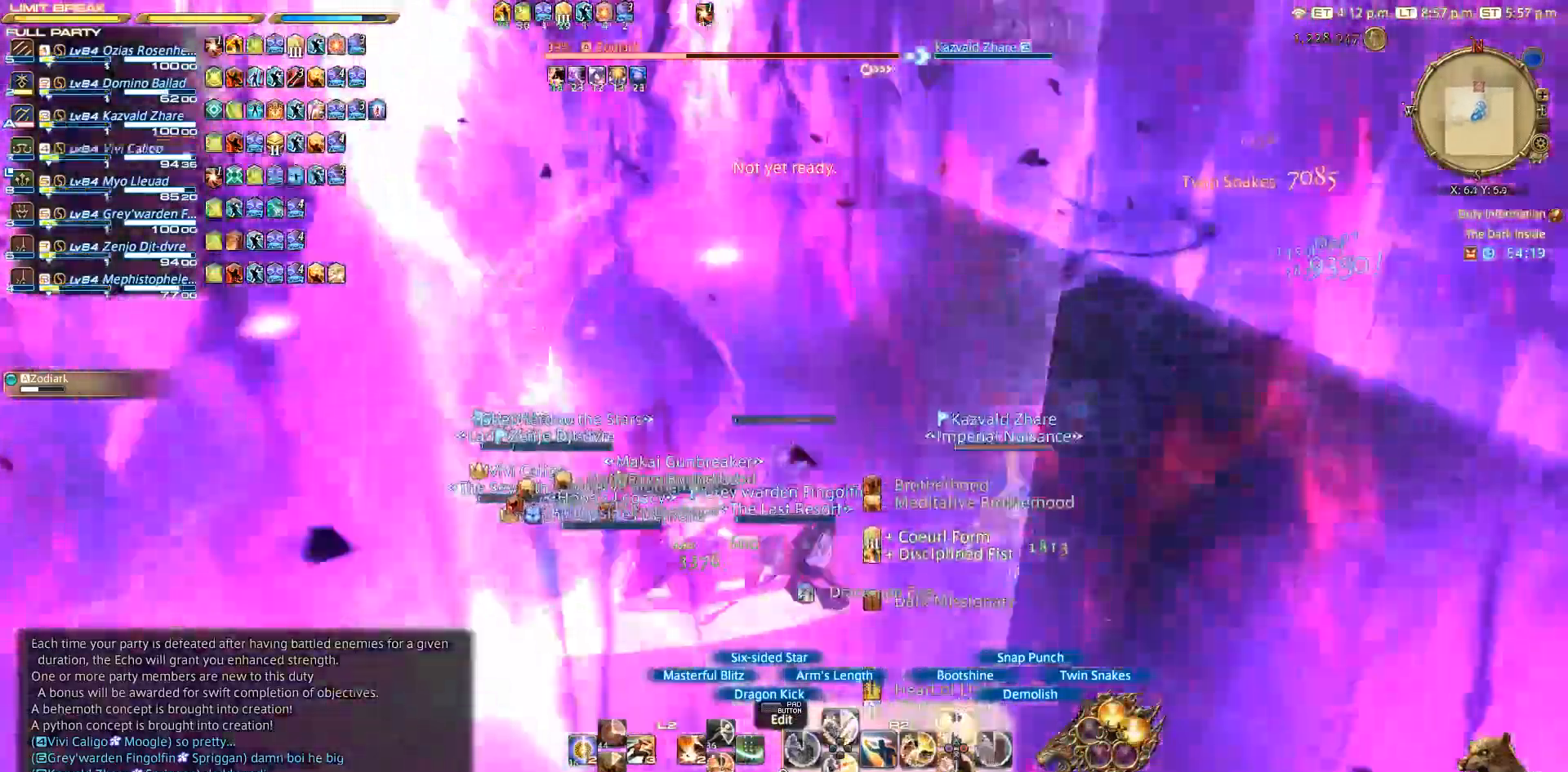
{"buttons": ["TRIANGLE", "R2"], "left_stick": "down-left", "right_stick": "center", "events": [[67, "TRIANGLE", "up"], [83, "left_stick", "down"], [150, "TRIANGLE", "down"], [367, "left_stick", "down-left"], [400, "R2", "down"]]}
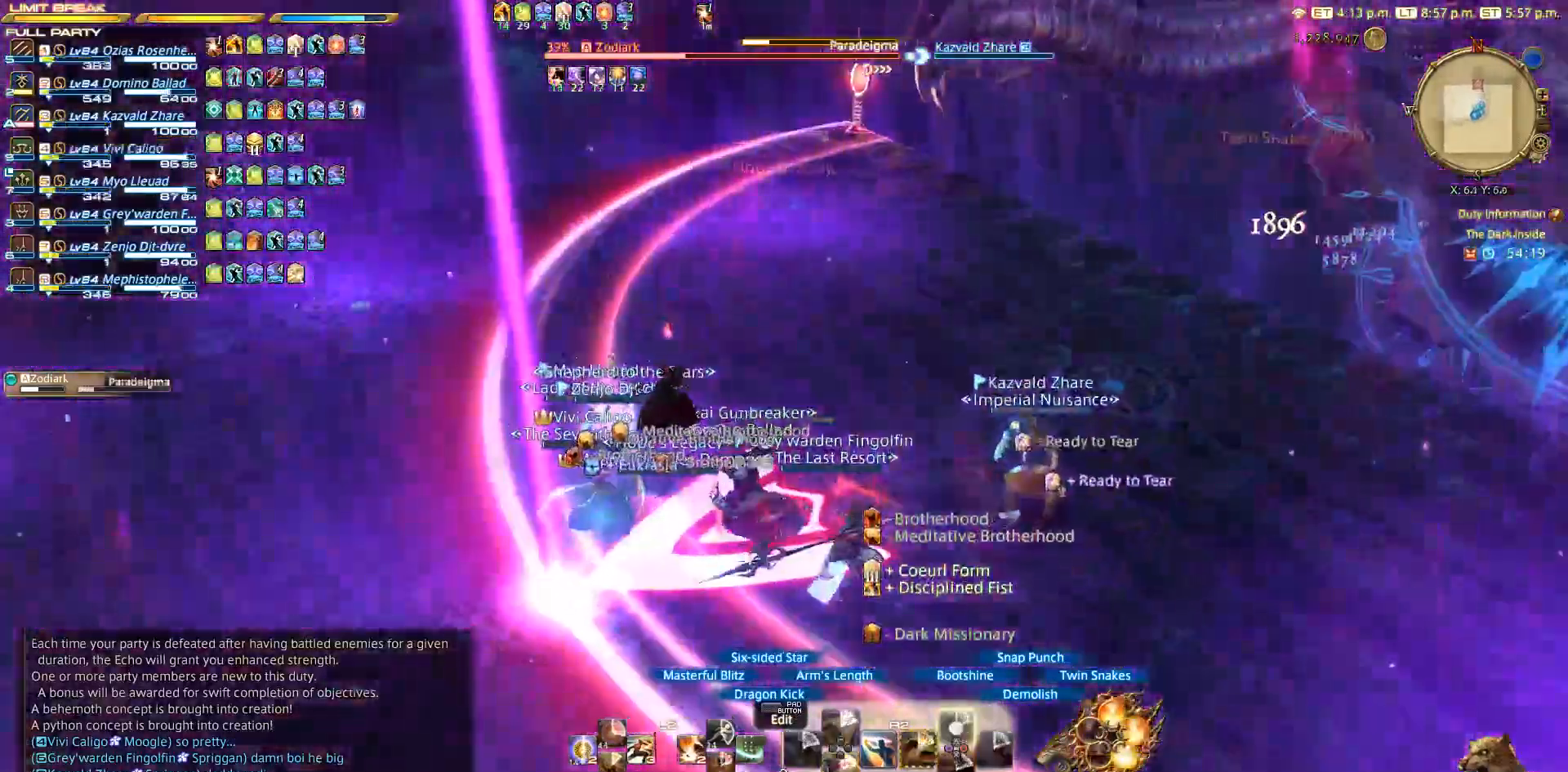
{"buttons": [], "left_stick": "down-left", "right_stick": "center", "events": [[150, "TRIANGLE", "up"], [400, "R2", "up"]]}
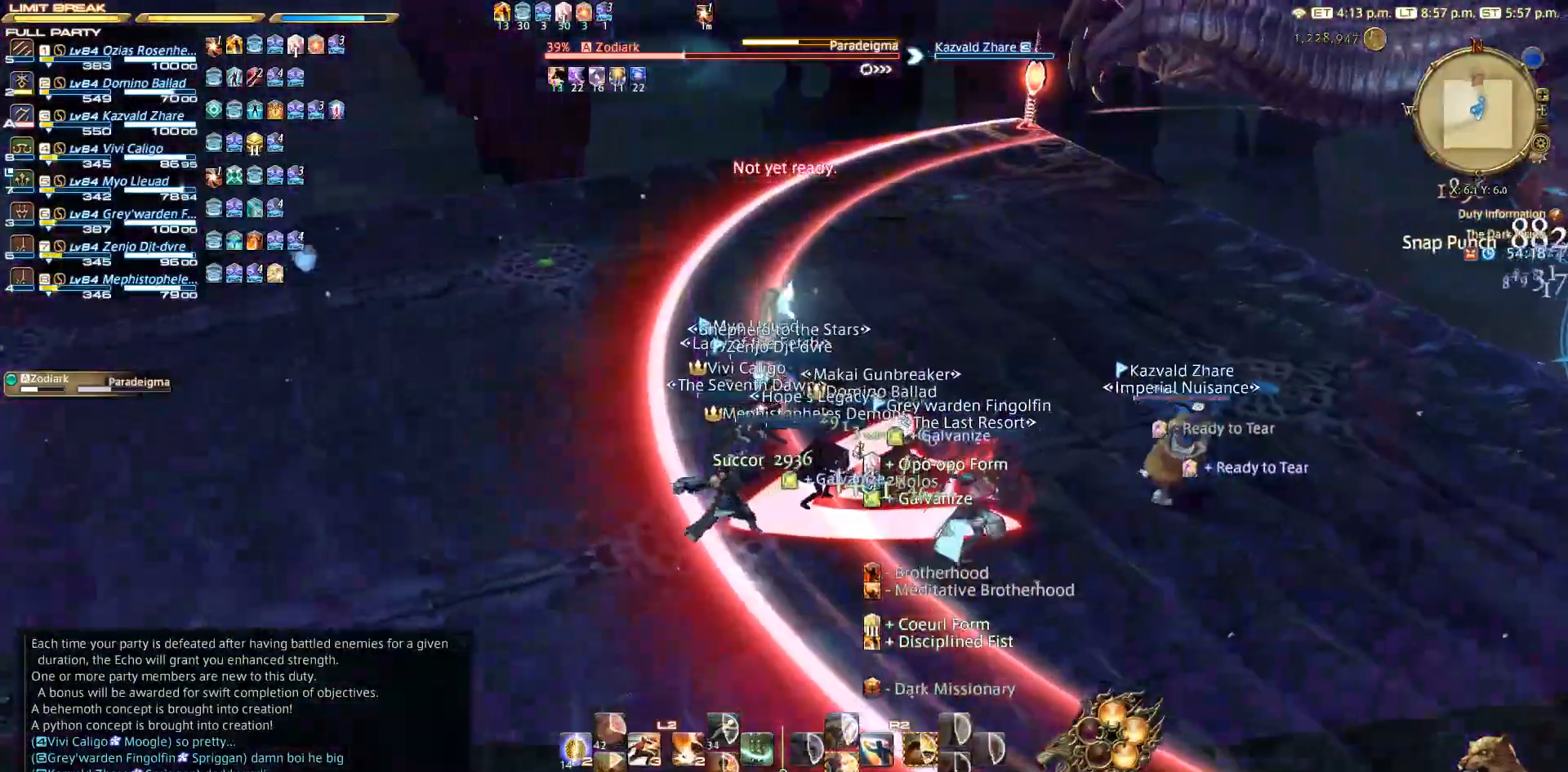
{"buttons": ["R2"], "left_stick": "center", "right_stick": "center", "events": [[50, "R2", "down"], [50, "left_stick", "up-right"], [100, "left_stick", "center"], [483, "SQUARE", "down"], [500, "SQUARE", "up"]]}
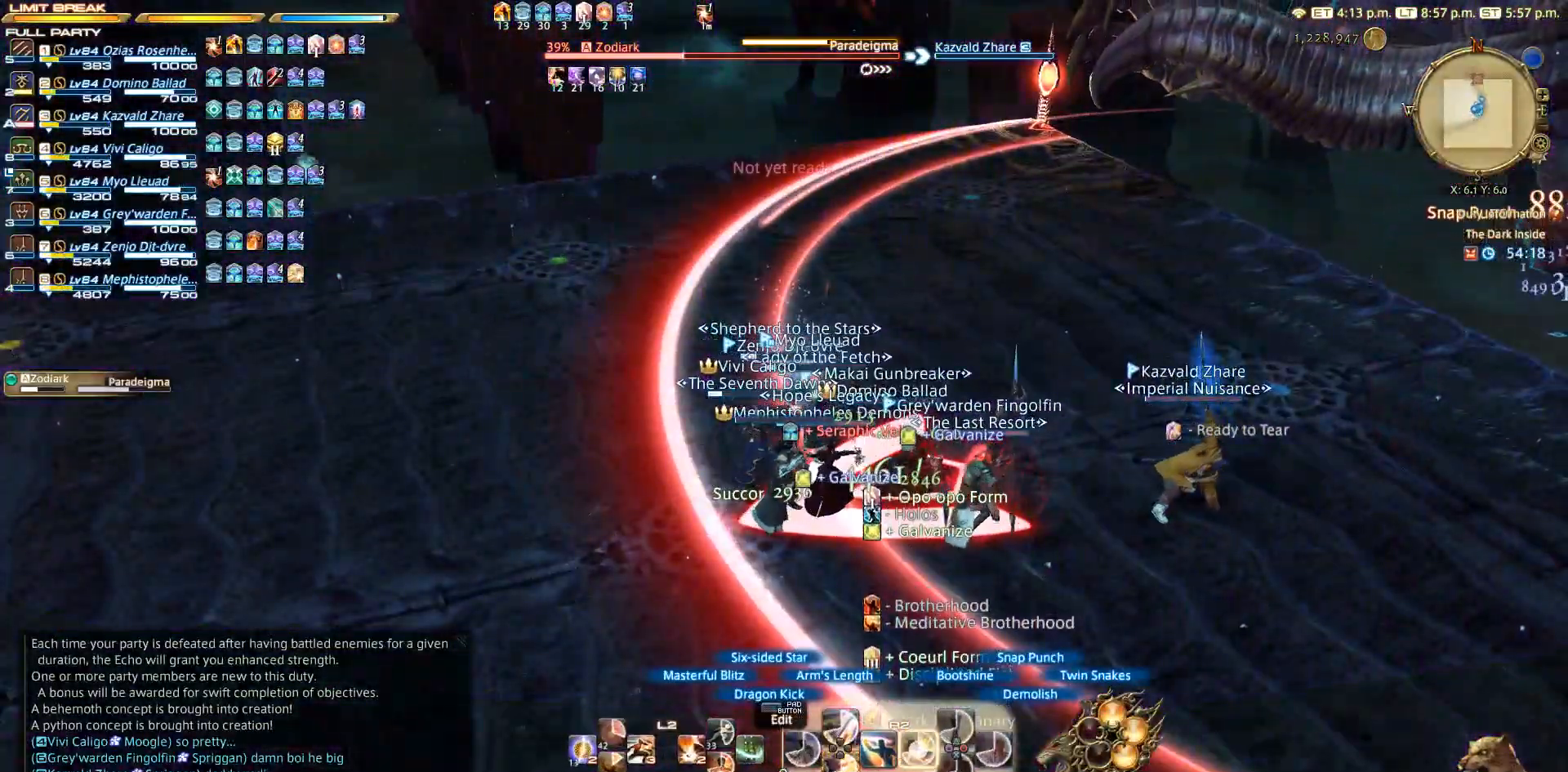
{"buttons": ["R2"], "left_stick": "center", "right_stick": "center", "events": [[100, "SQUARE", "down"], [200, "SQUARE", "up"], [300, "SQUARE", "down"], [483, "SQUARE", "up"]]}
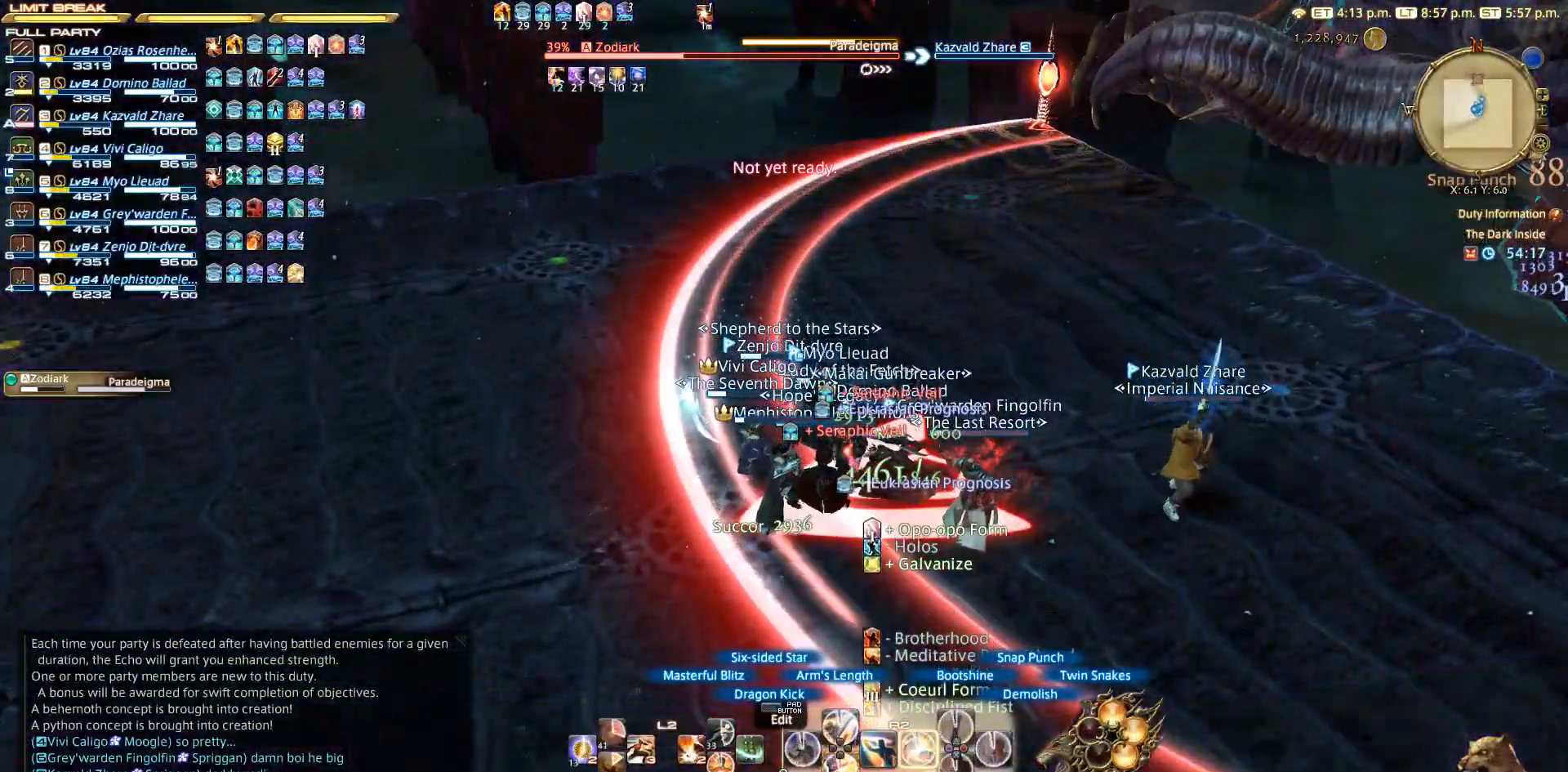
{"buttons": ["R2"], "left_stick": "center", "right_stick": "center", "events": [[100, "SQUARE", "down"], [200, "SQUARE", "up"], [400, "SQUARE", "down"], [500, "SQUARE", "up"]]}
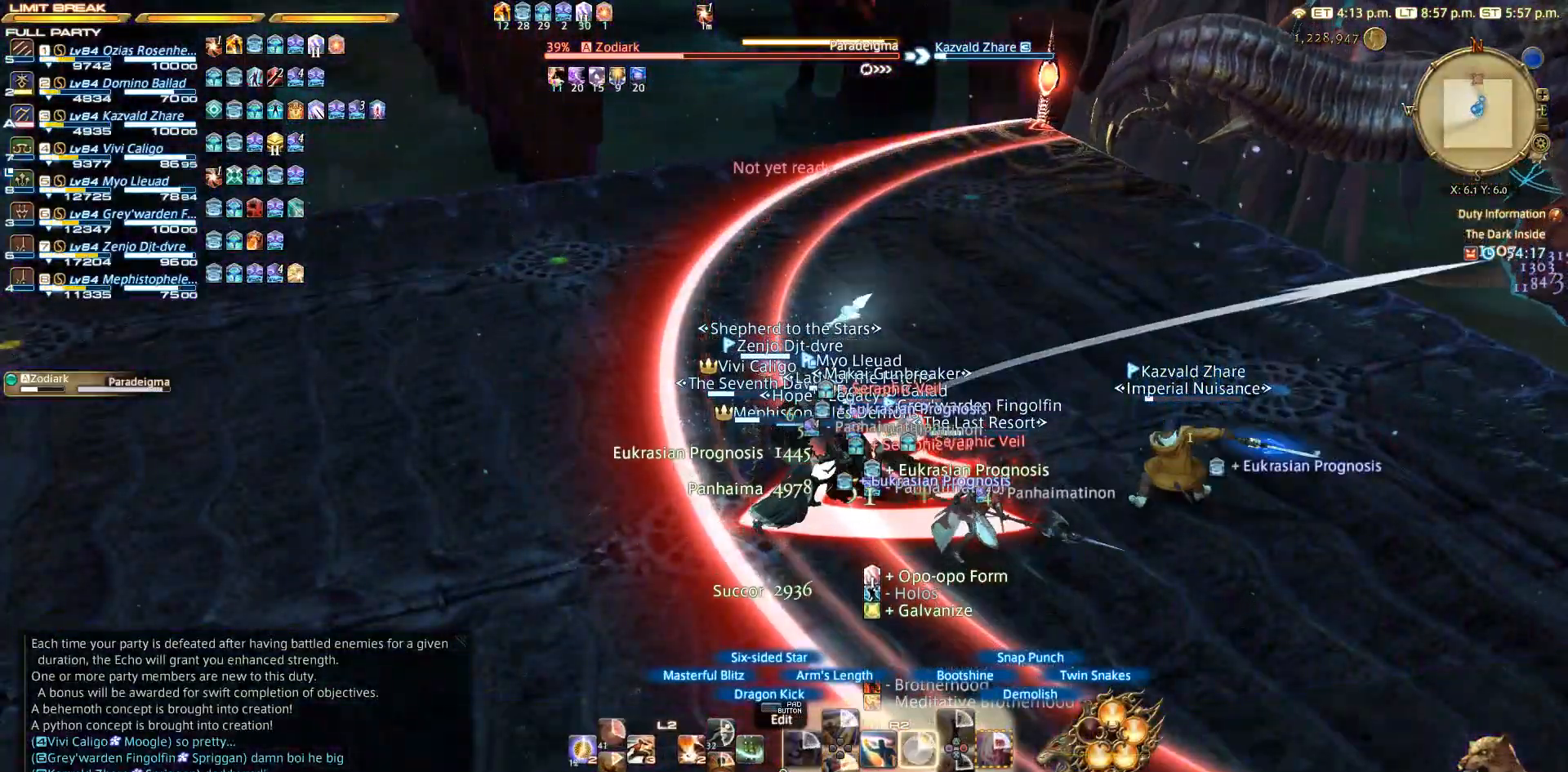
{"buttons": ["R2"], "left_stick": "center", "right_stick": "center", "events": [[183, "right_stick", "right"], [300, "right_stick", "center"], [400, "CIRCLE", "down"], [500, "CIRCLE", "up"]]}
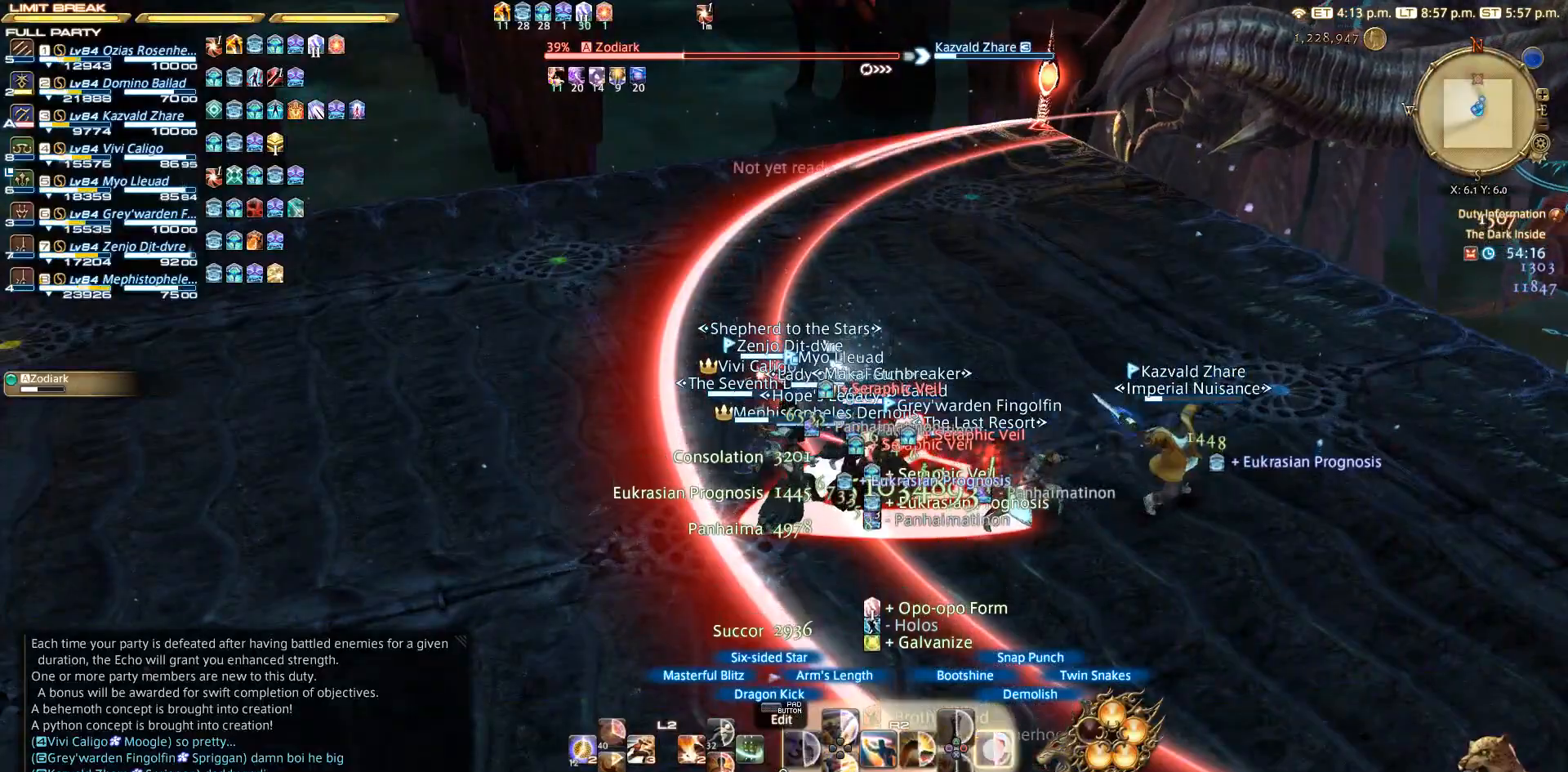
{"buttons": ["R2"], "left_stick": "center", "right_stick": "center", "events": [[100, "CIRCLE", "down"], [217, "CIRCLE", "up"], [300, "CIRCLE", "down"], [500, "CIRCLE", "up"]]}
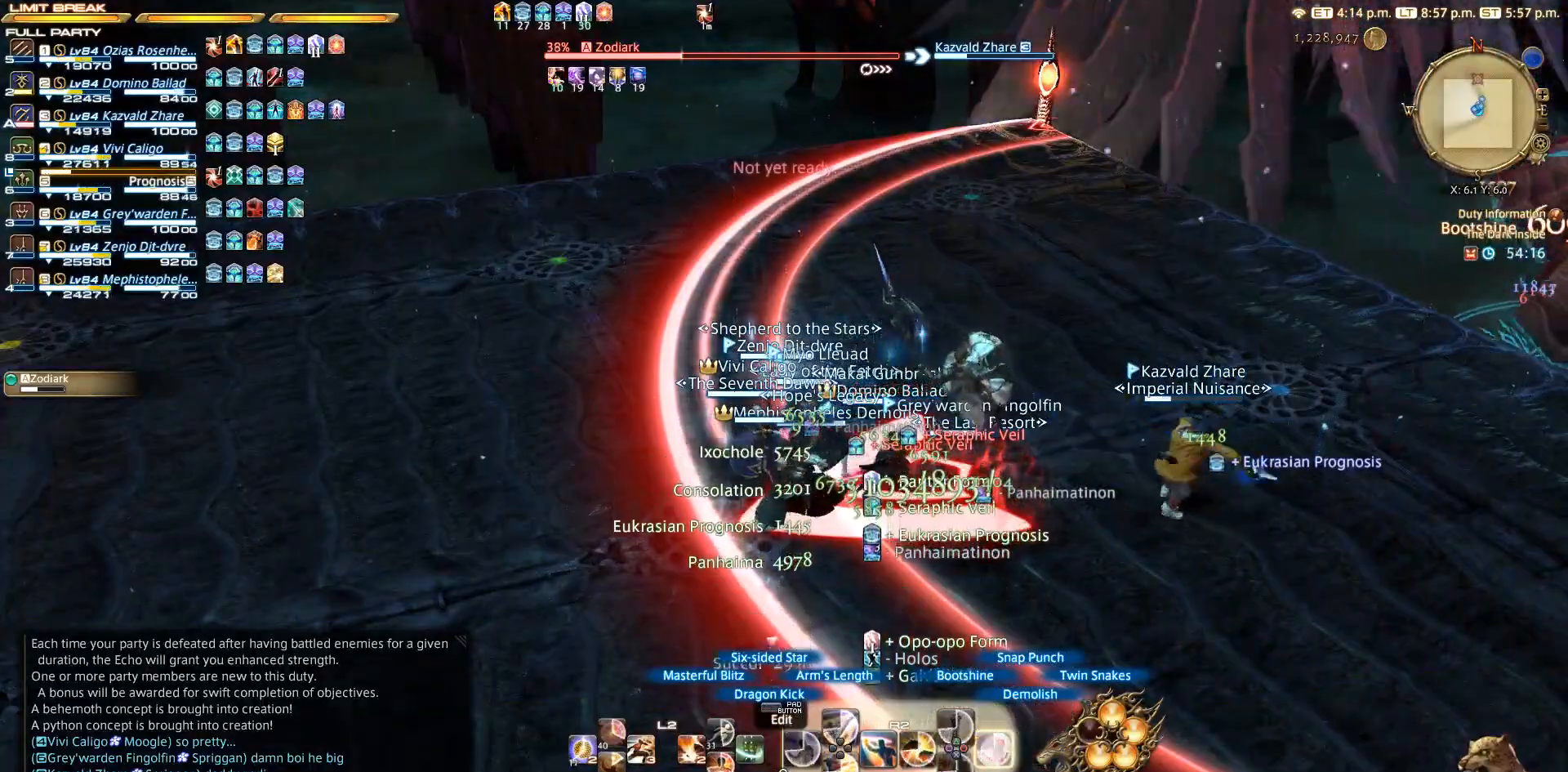
{"buttons": ["R2"], "left_stick": "center", "right_stick": "center", "events": [[100, "CIRCLE", "down"], [283, "CIRCLE", "up"], [400, "CIRCLE", "down"], [500, "CIRCLE", "up"]]}
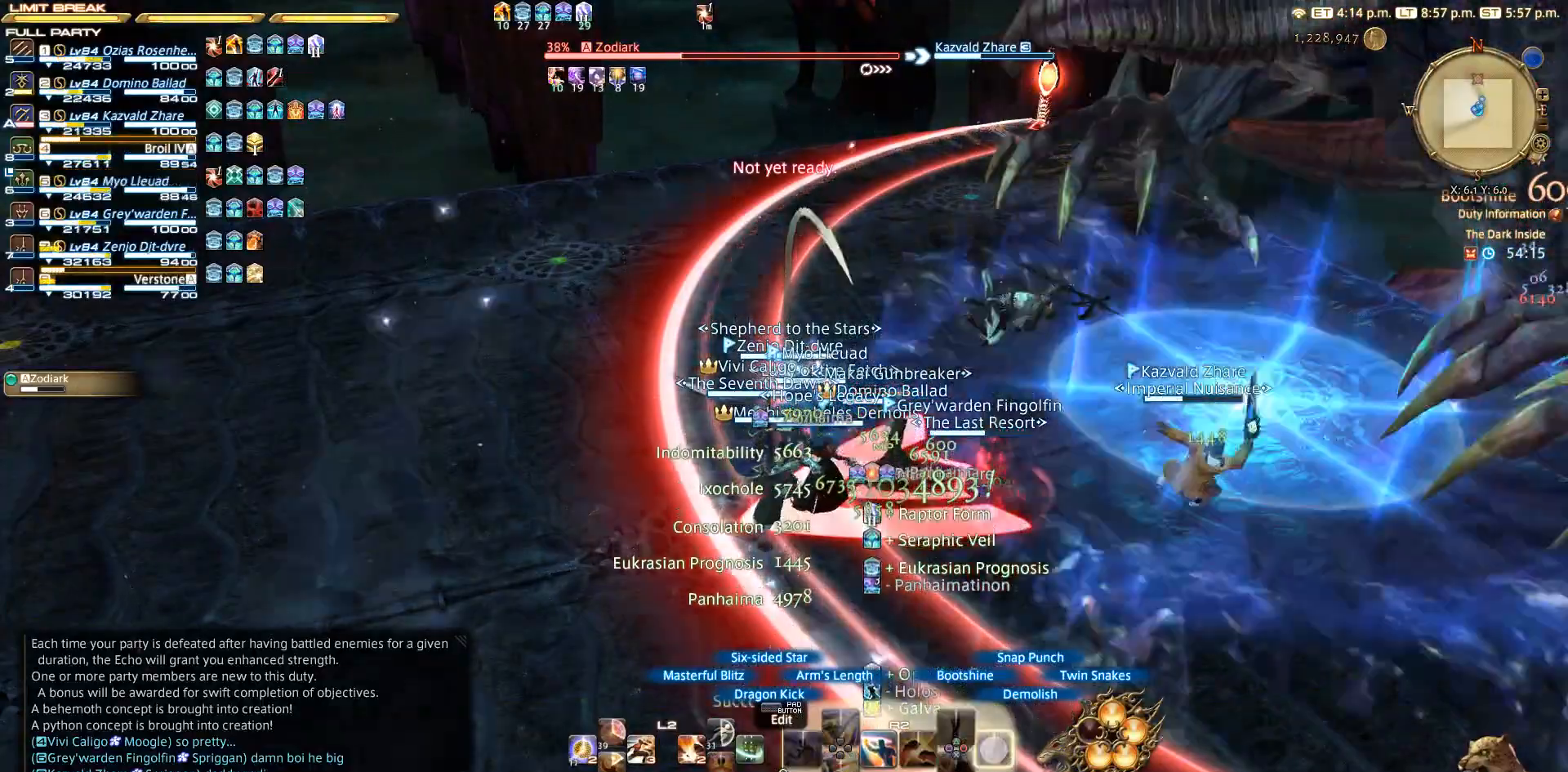
{"buttons": [], "left_stick": "center", "right_stick": "center", "events": [[200, "CIRCLE", "down"], [300, "CIRCLE", "up"], [433, "R2", "up"]]}
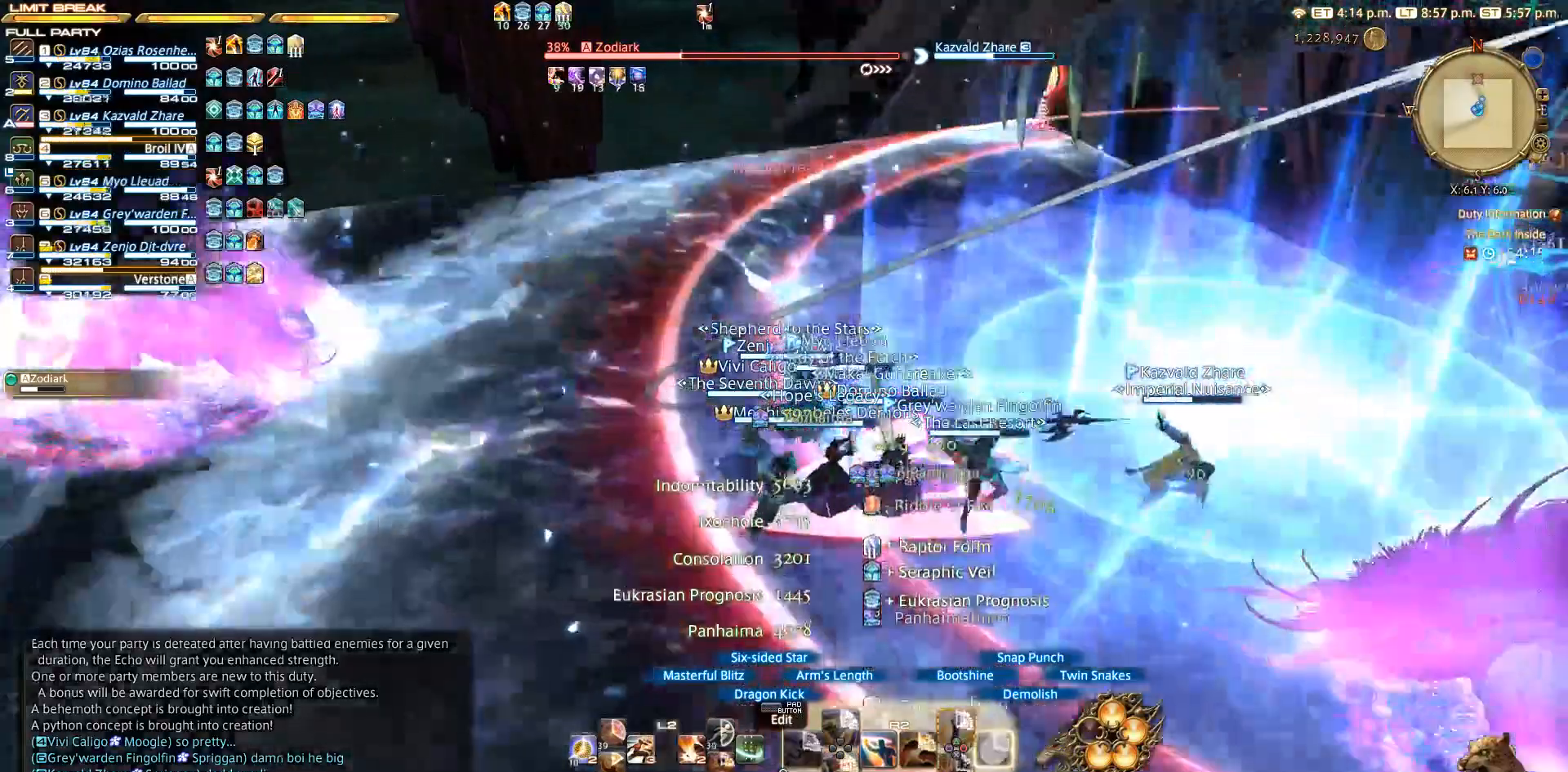
{"buttons": ["R2"], "left_stick": "center", "right_stick": "center", "events": [[250, "R2", "down"], [400, "TRIANGLE", "down"], [500, "TRIANGLE", "up"]]}
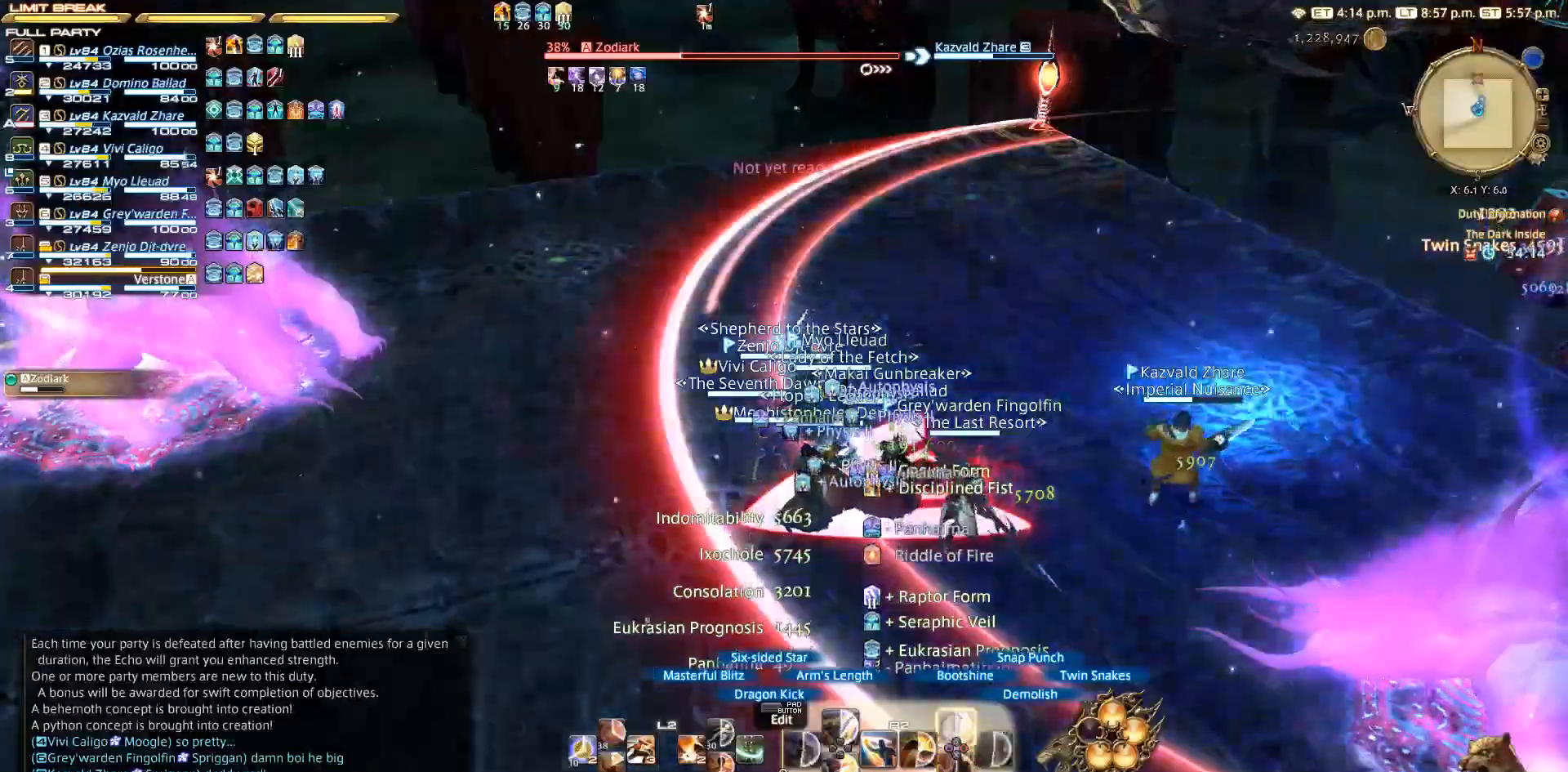
{"buttons": ["R2"], "left_stick": "center", "right_stick": "center", "events": [[100, "TRIANGLE", "down"], [167, "TRIANGLE", "up"], [367, "TRIANGLE", "down"], [500, "TRIANGLE", "up"]]}
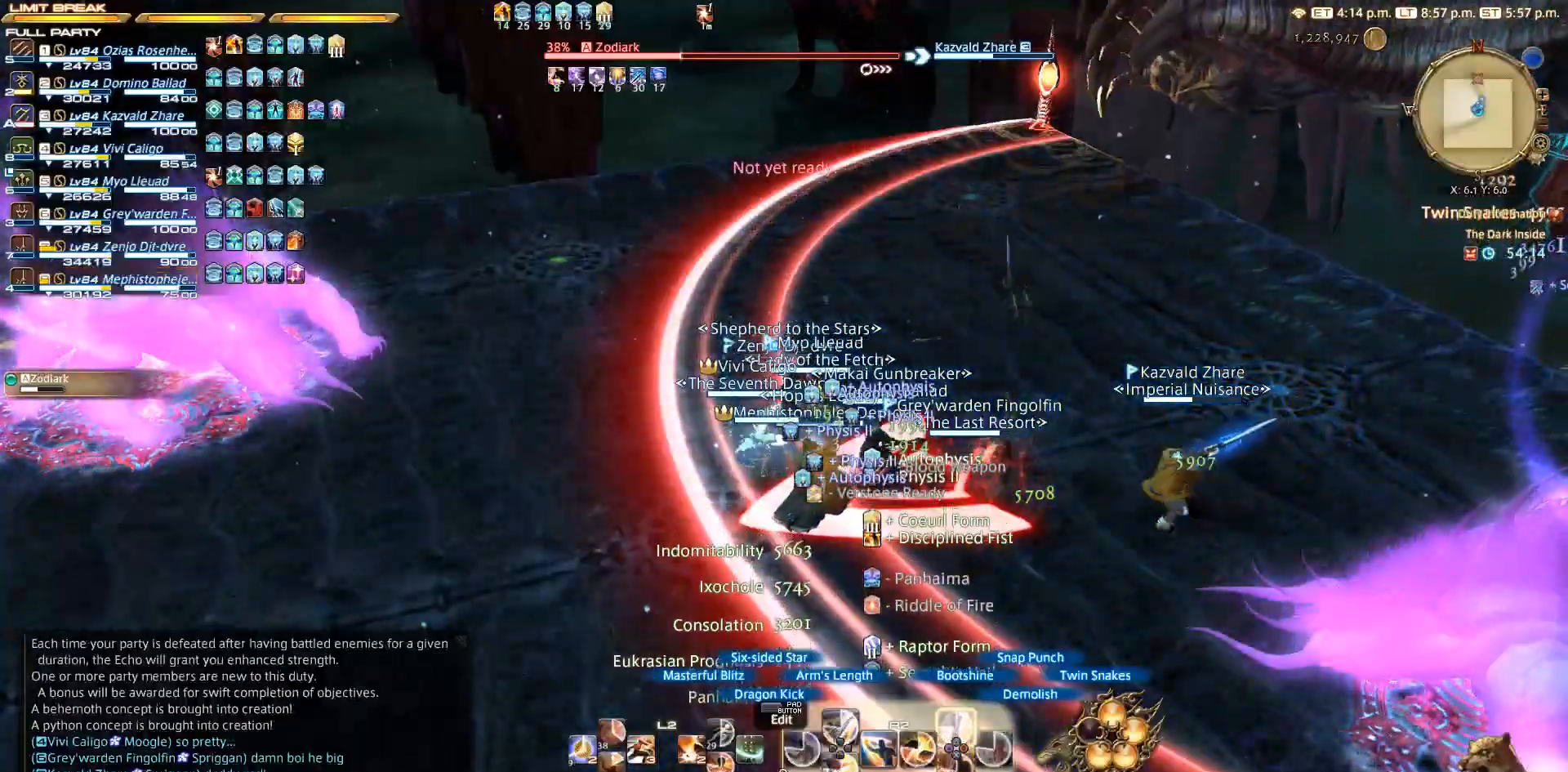
{"buttons": ["R2"], "left_stick": "up-right", "right_stick": "center", "events": [[67, "TRIANGLE", "down"], [100, "TRIANGLE", "up"], [217, "TRIANGLE", "down"], [250, "left_stick", "up-right"], [283, "TRIANGLE", "up"]]}
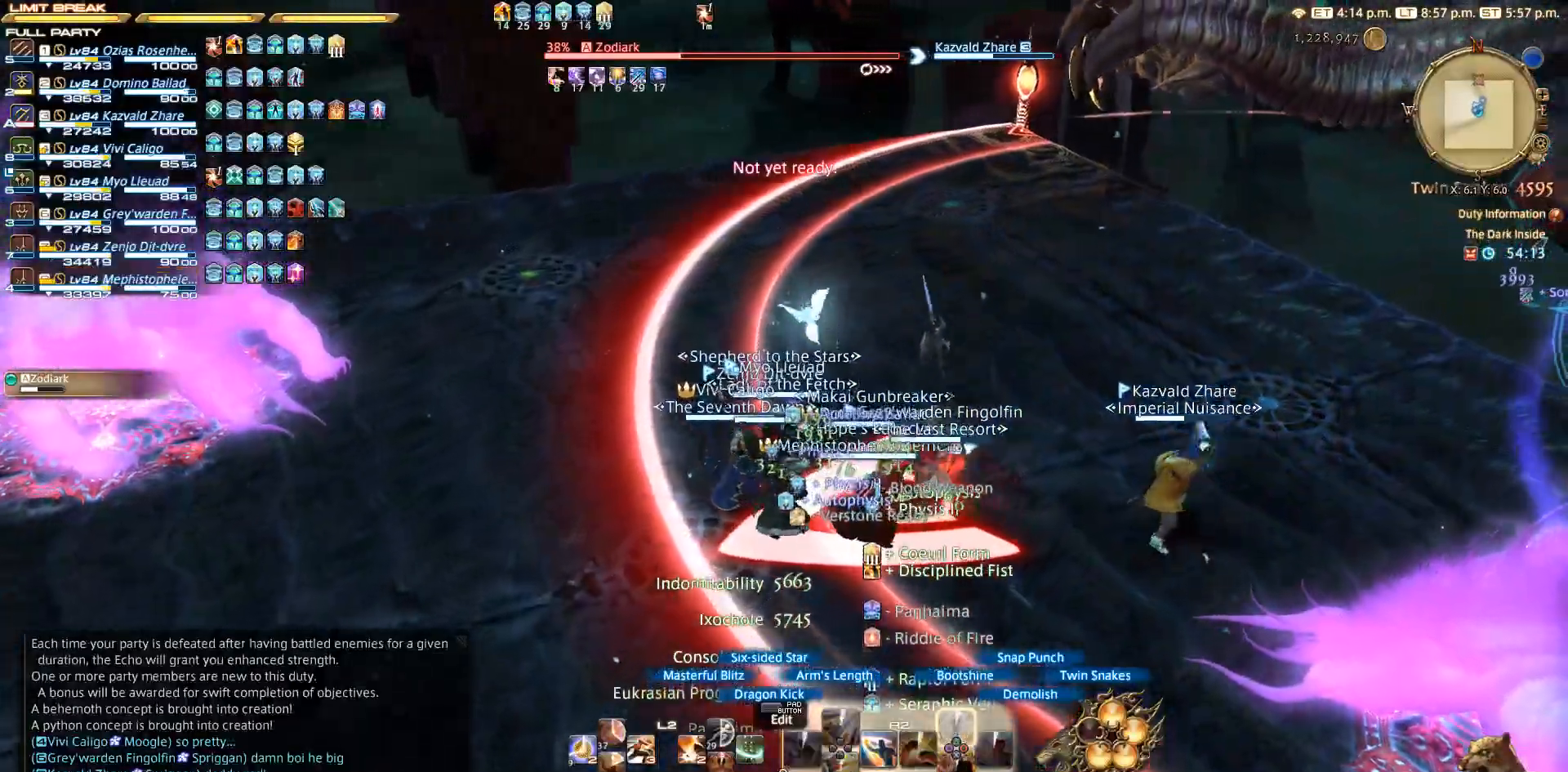
{"buttons": ["R2"], "left_stick": "up-left", "right_stick": "right", "events": [[67, "right_stick", "up-right"], [100, "left_stick", "up"], [183, "right_stick", "right"], [433, "left_stick", "up-left"]]}
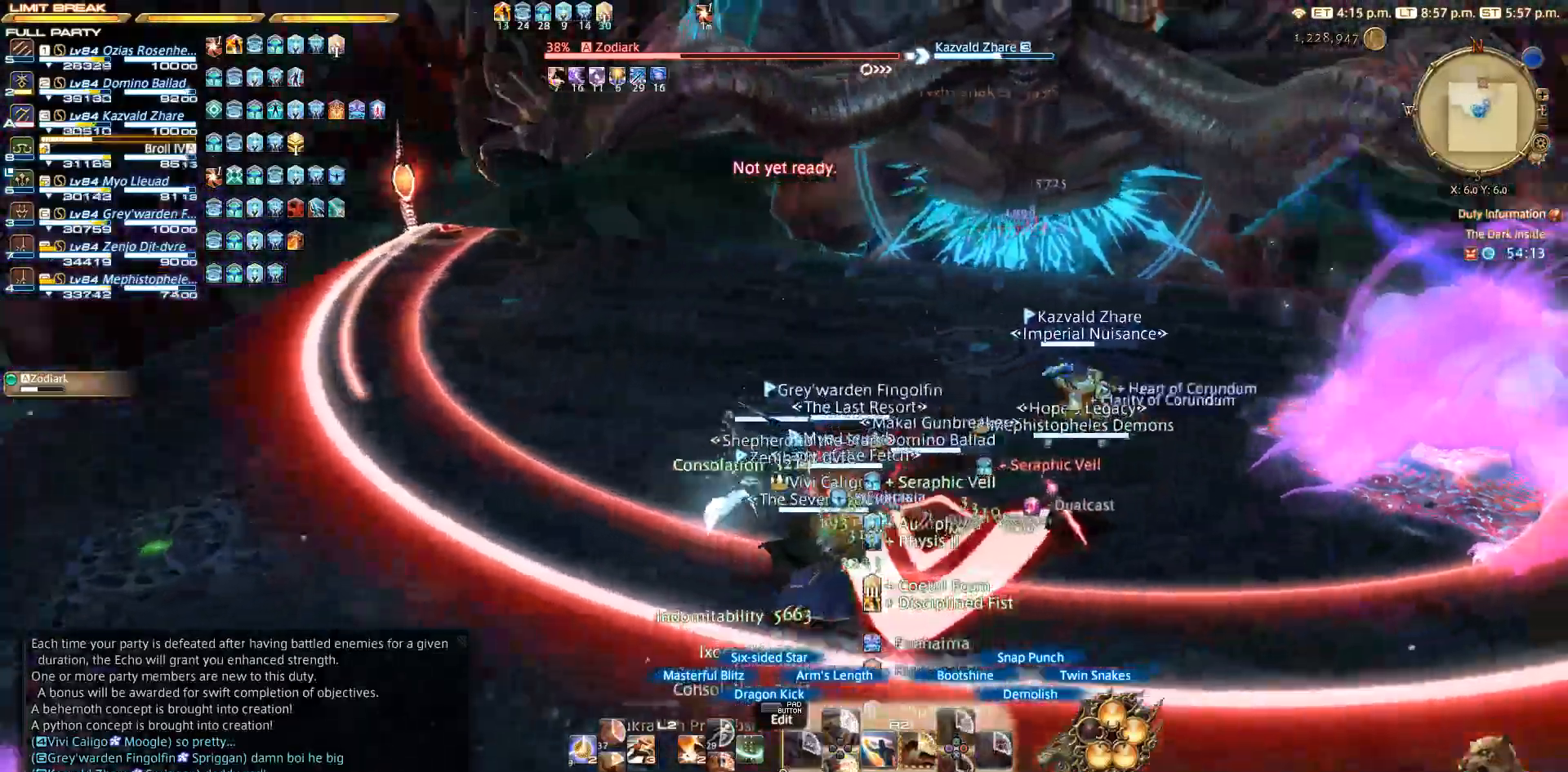
{"buttons": ["R2"], "left_stick": "left", "right_stick": "right", "events": [[167, "left_stick", "left"]]}
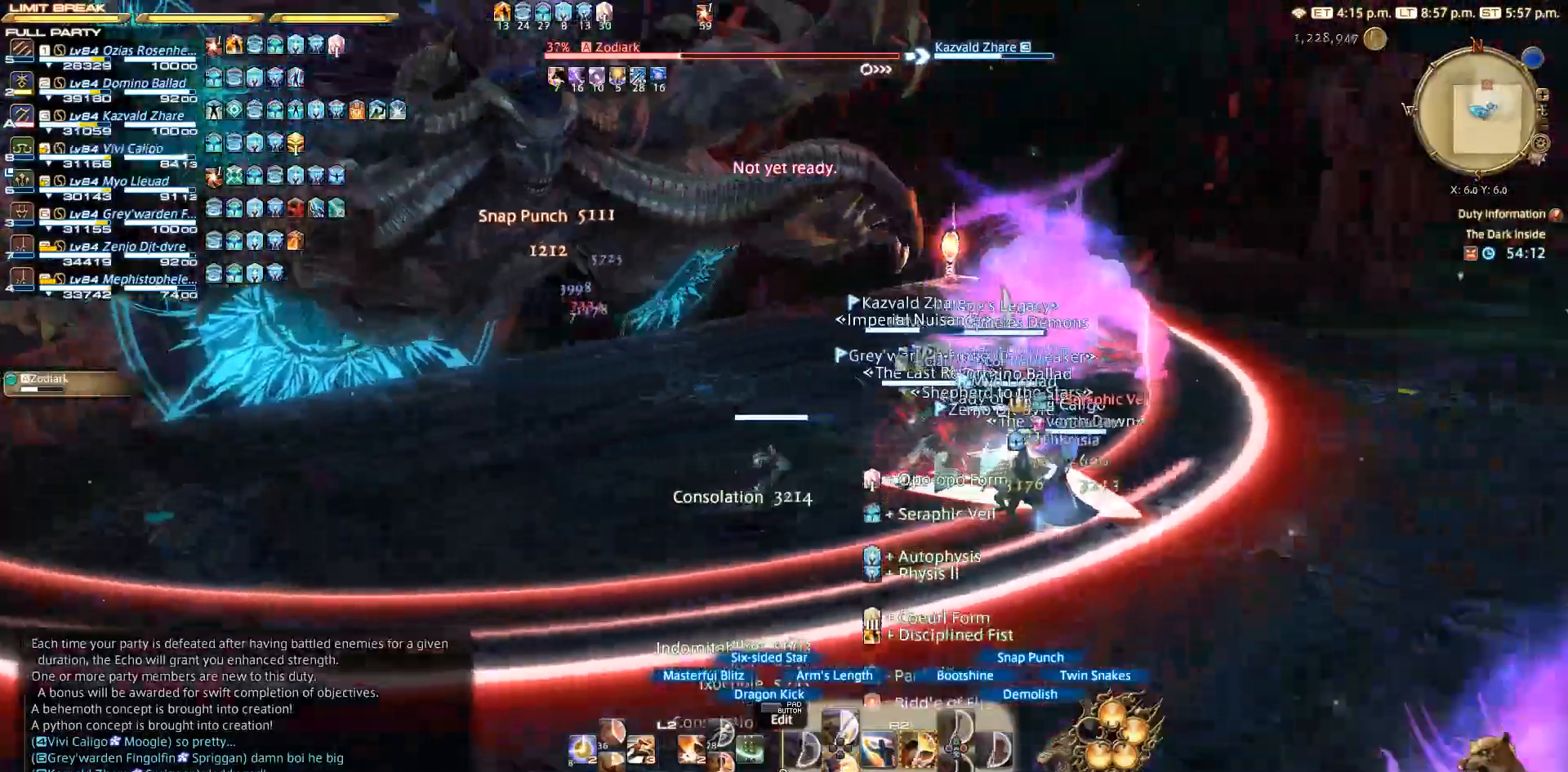
{"buttons": ["R2"], "left_stick": "down-left", "right_stick": "center", "events": [[83, "left_stick", "down-left"], [167, "SQUARE", "down"], [200, "right_stick", "down"], [300, "right_stick", "center"], [333, "SQUARE", "up"], [400, "SQUARE", "down"], [500, "SQUARE", "up"]]}
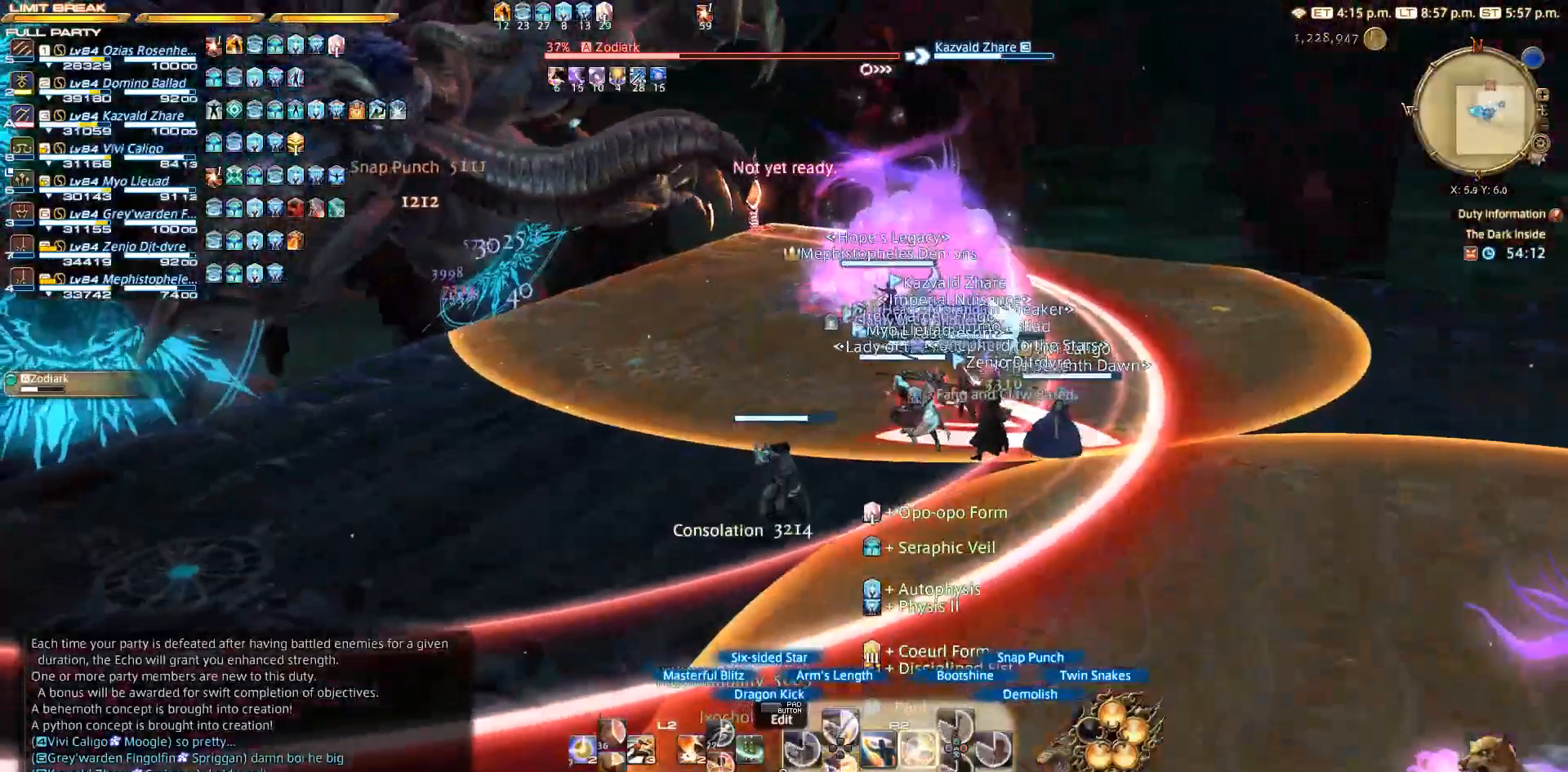
{"buttons": ["R2"], "left_stick": "up-right", "right_stick": "right", "events": [[50, "SQUARE", "down"], [100, "SQUARE", "up"], [100, "left_stick", "center"], [117, "SQUARE", "down"], [133, "SQUARE", "up"], [183, "left_stick", "up"], [250, "left_stick", "up-right"], [283, "right_stick", "down-right"], [400, "right_stick", "right"]]}
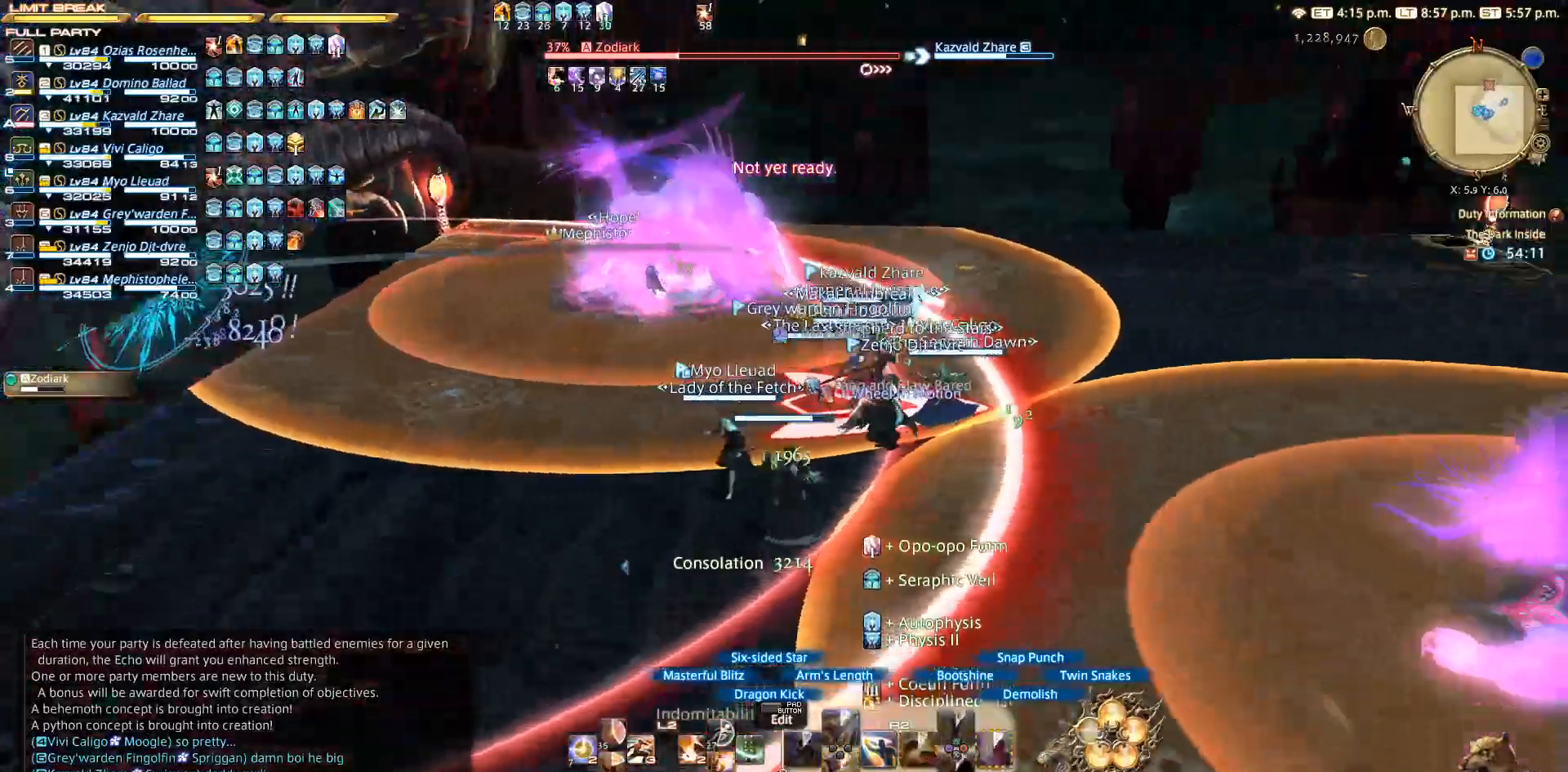
{"buttons": ["R2"], "left_stick": "down-left", "right_stick": "center", "events": [[150, "left_stick", "center"], [150, "right_stick", "center"], [250, "R2", "up"], [367, "left_stick", "down-left"], [467, "R2", "down"]]}